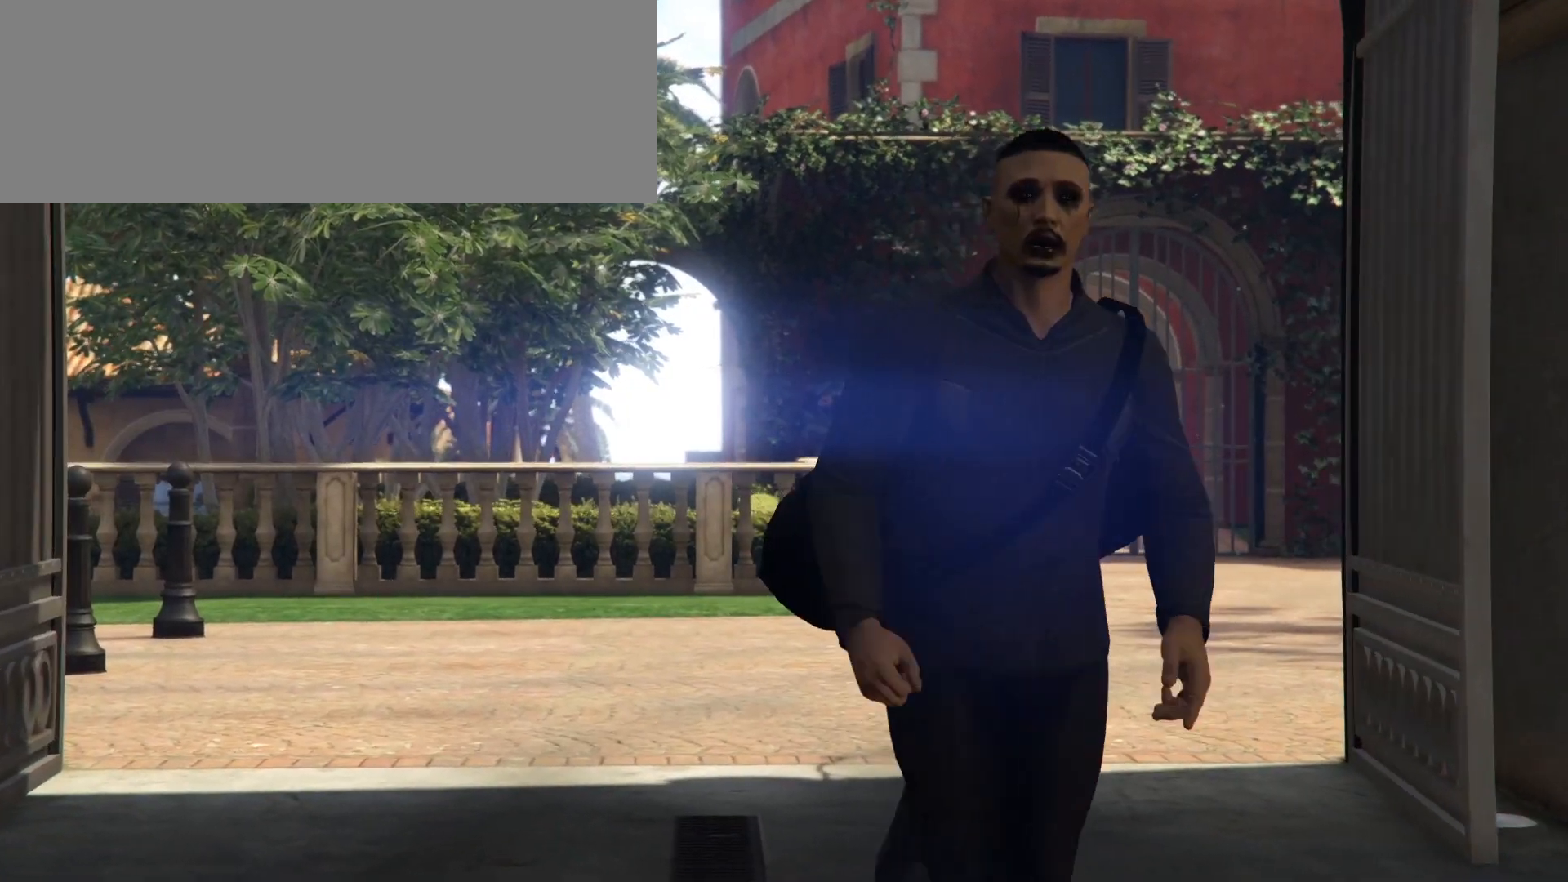
Gameplay with keyboard and mouse; each line is a JSON object with the keys and mouse buttons held at the frame after it. "events" lists presses ("down") and releases ("up") of ".", "/", "0", "1", "2", "3", "4", "5", "6", "7", "8", "9", "a", "alt_l", "alt_r", "b", "backspace", "c", "caps_lock", "comma", "ctrl_l", "ctrl_r", "d", "e", "equals", "escape", "f", "f1", "f10", "f11", "f12", "f2", "f3", "f4", "f5", "f6", "f7", "f8", "f9", "g", "h", "i", "j", "k", "l", "lbracket", "m", "minus", "n", "o", "p", "q", "quote", "r", "rbracket", "return", "s", "semicolon", "shift_l", "shift_r", "space", "super", "t", "tab", "tilde", "u", "v", "w", "x", "y", "z", "mouse_left", "mouse_wheel" and "mouse_right" between this image and that frame as [ms after this image, input, new state], when the widget could be followed in between. "mouse_left", "mouse_wheel", "mouse_right" = the "left", "wheel", "right" buttons of the "mouse" list. No other keys are recorded. "wheel" means that the mouse wheel is clicked or scrolled. Mouse movement is not recorded.
{"keys": ["w"], "mouse": [], "events": [[400, "w", "down"]]}
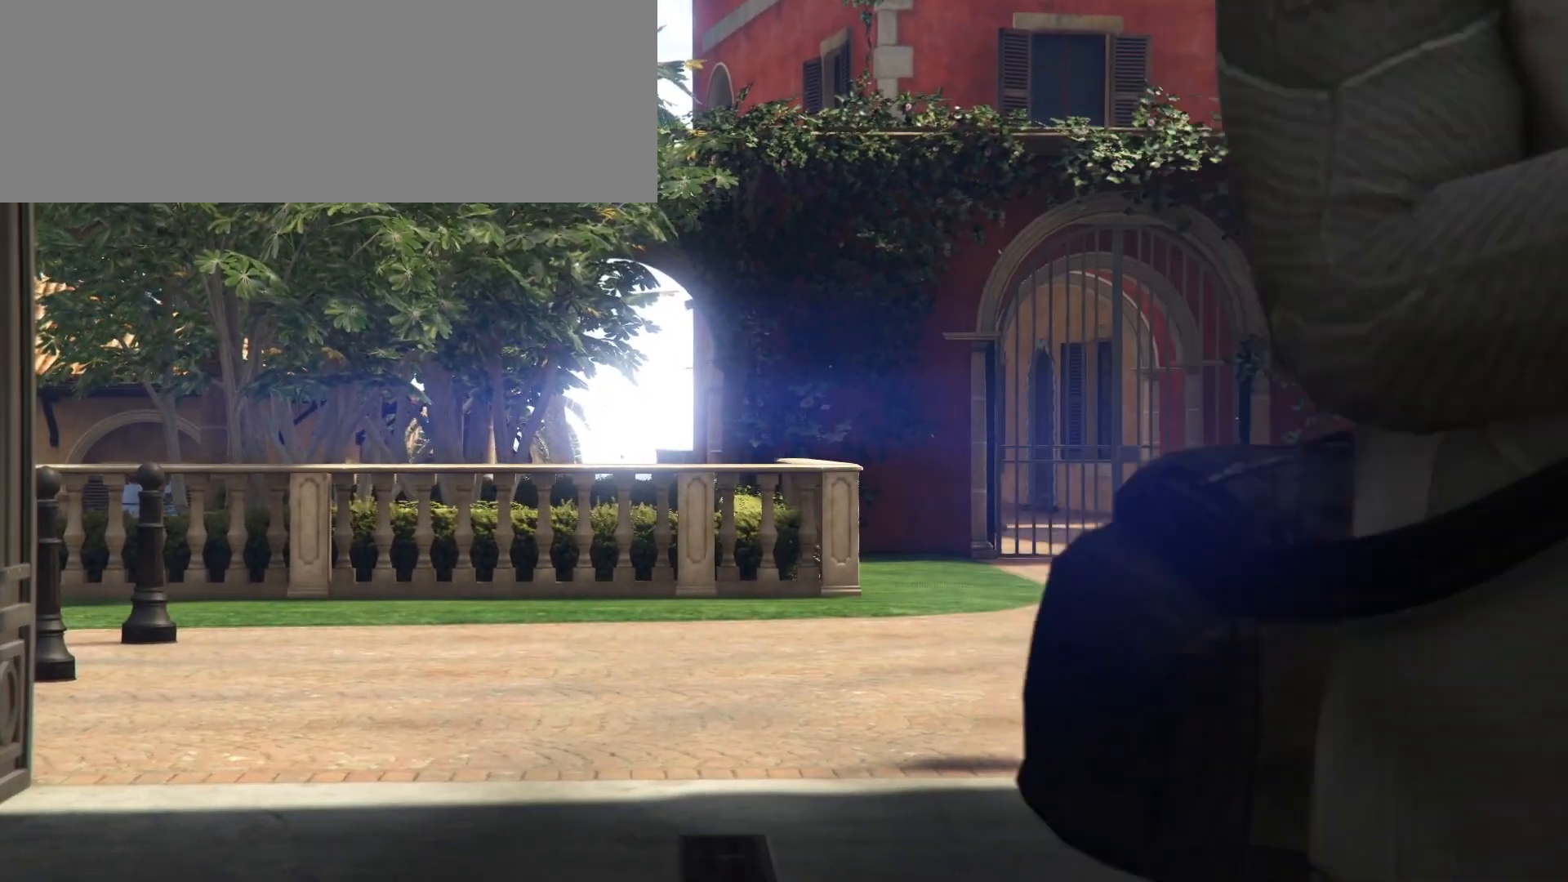
{"keys": ["shift_l", "w"], "mouse": [], "events": [[233, "shift_l", "down"]]}
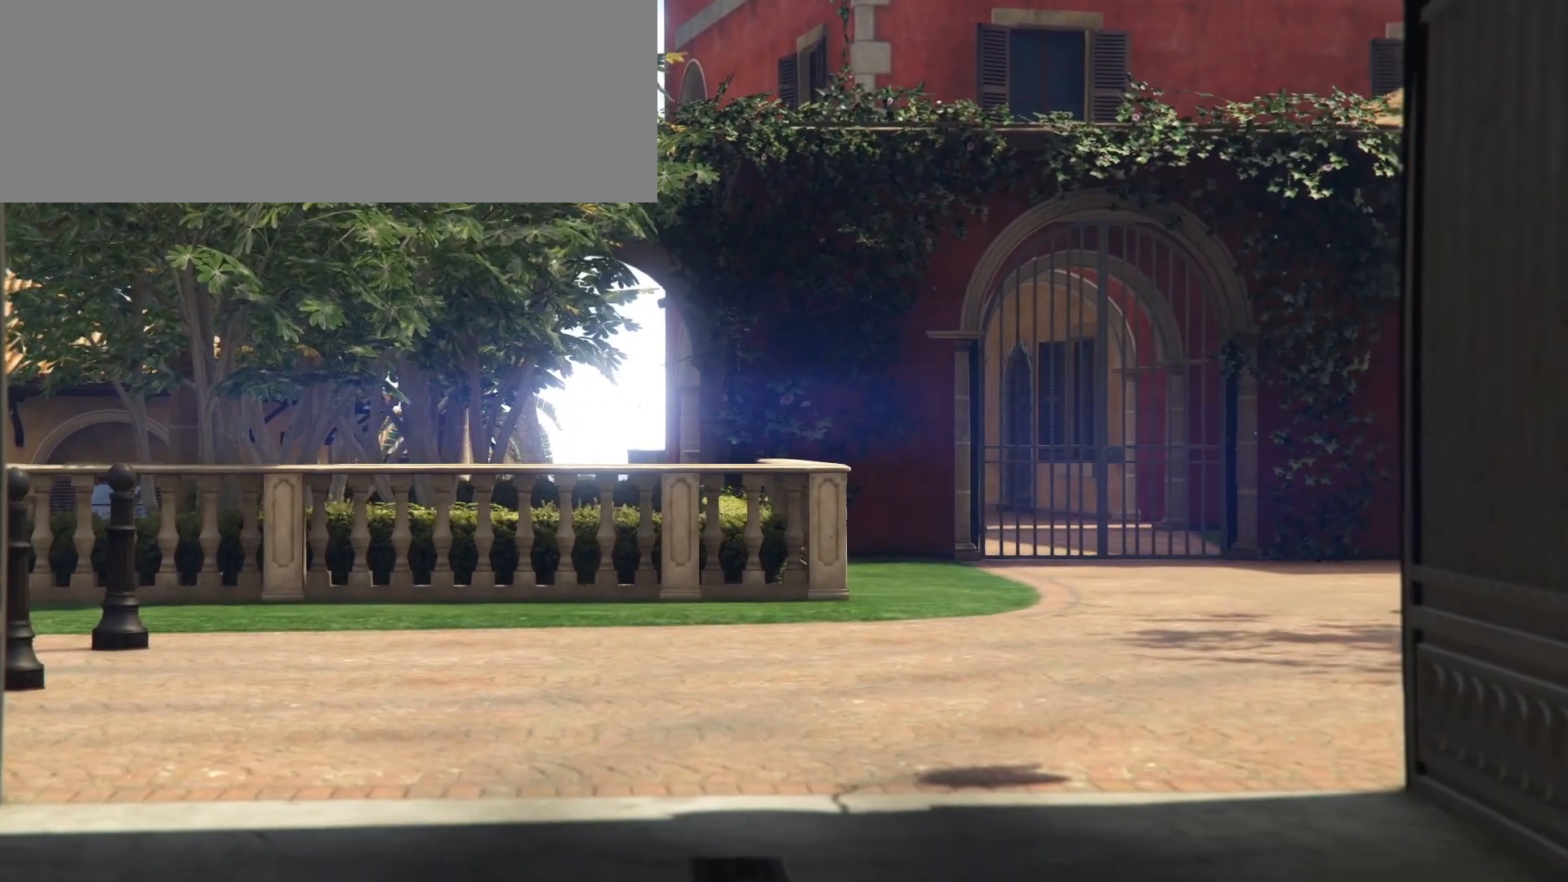
{"keys": ["shift_l", "w"], "mouse": [], "events": []}
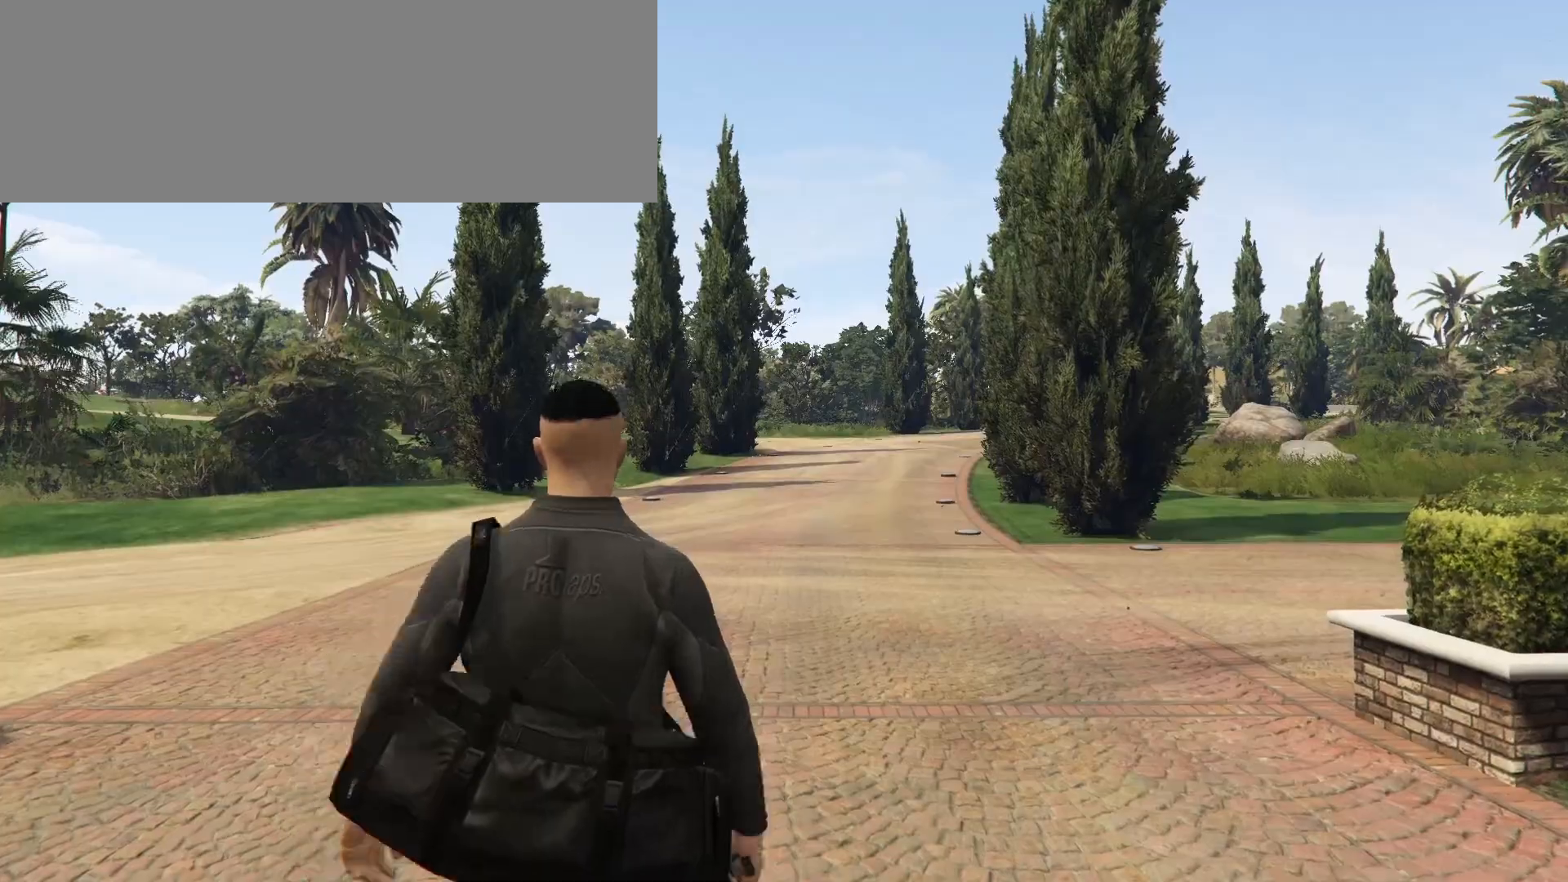
{"keys": ["shift_l", "w"], "mouse": [], "events": []}
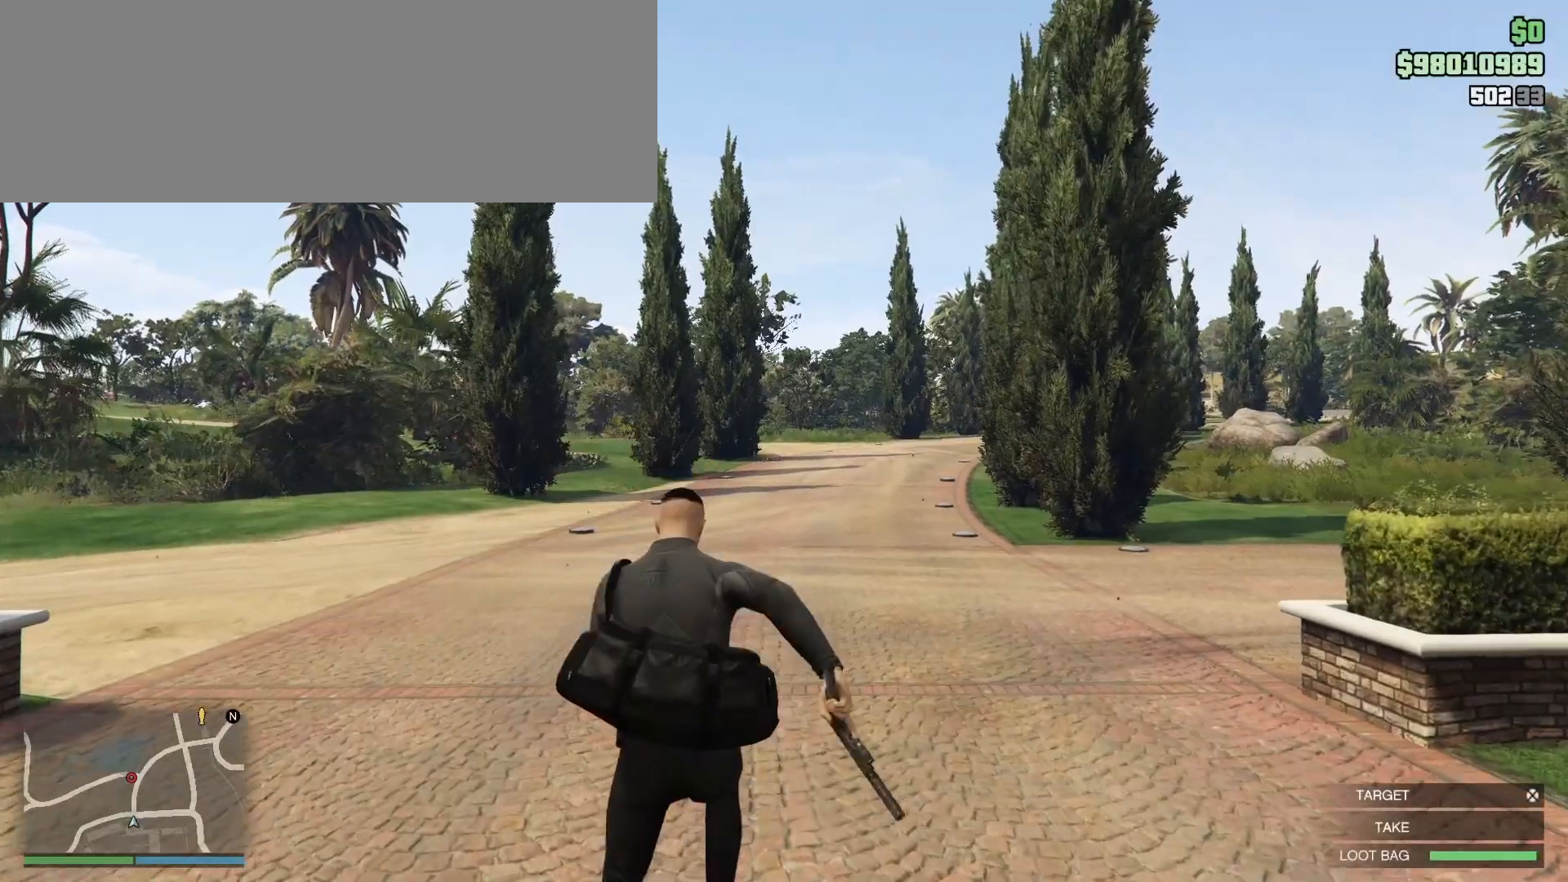
{"keys": ["shift_l", "w"], "mouse": [], "events": []}
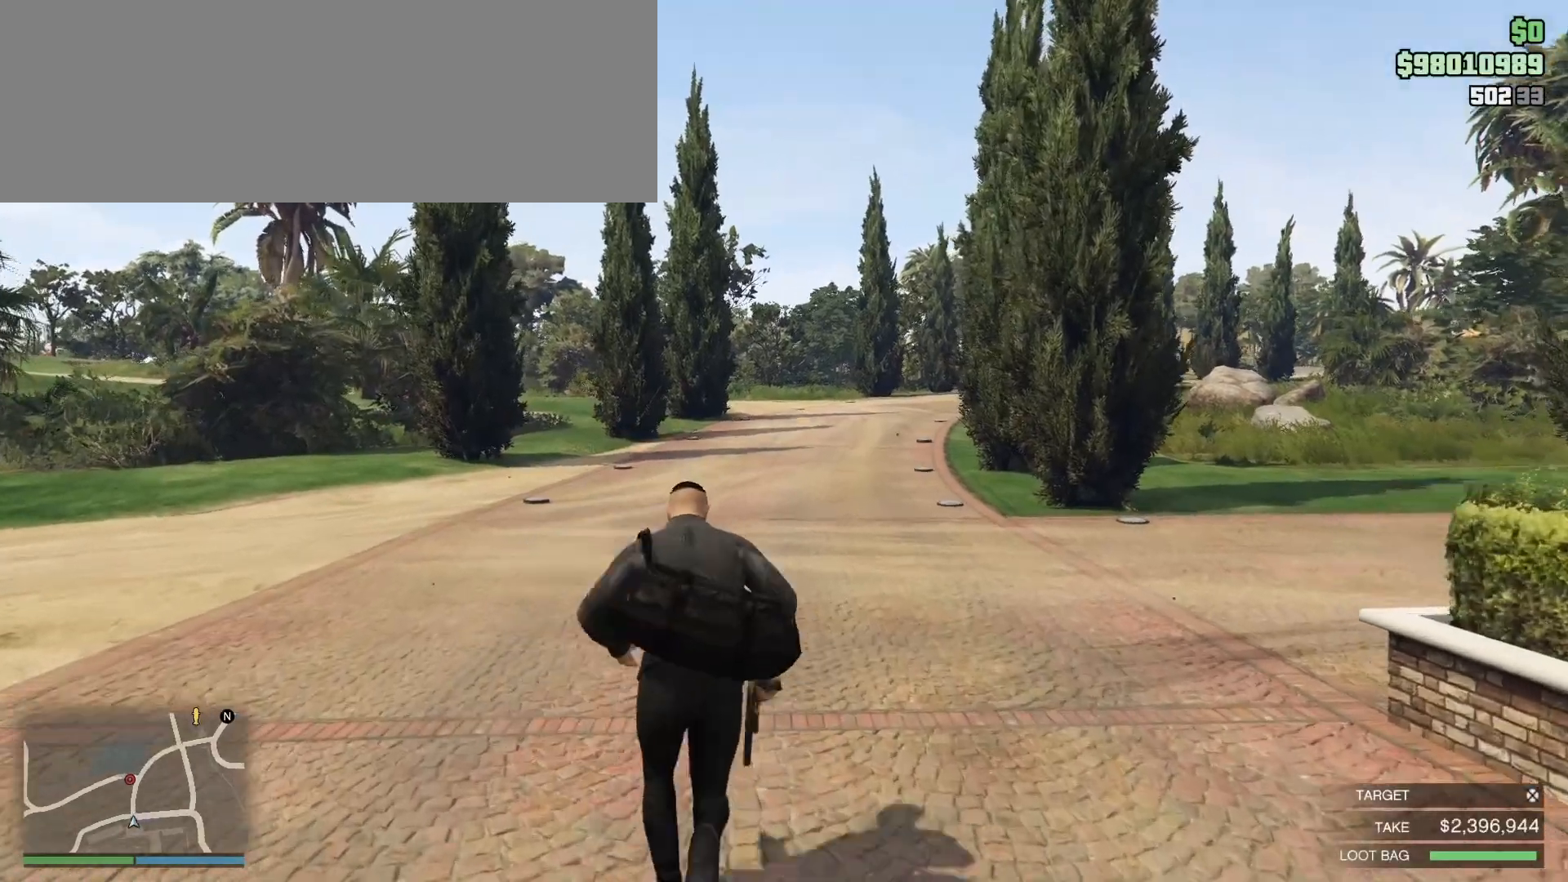
{"keys": ["shift_l", "w"], "mouse": [], "events": []}
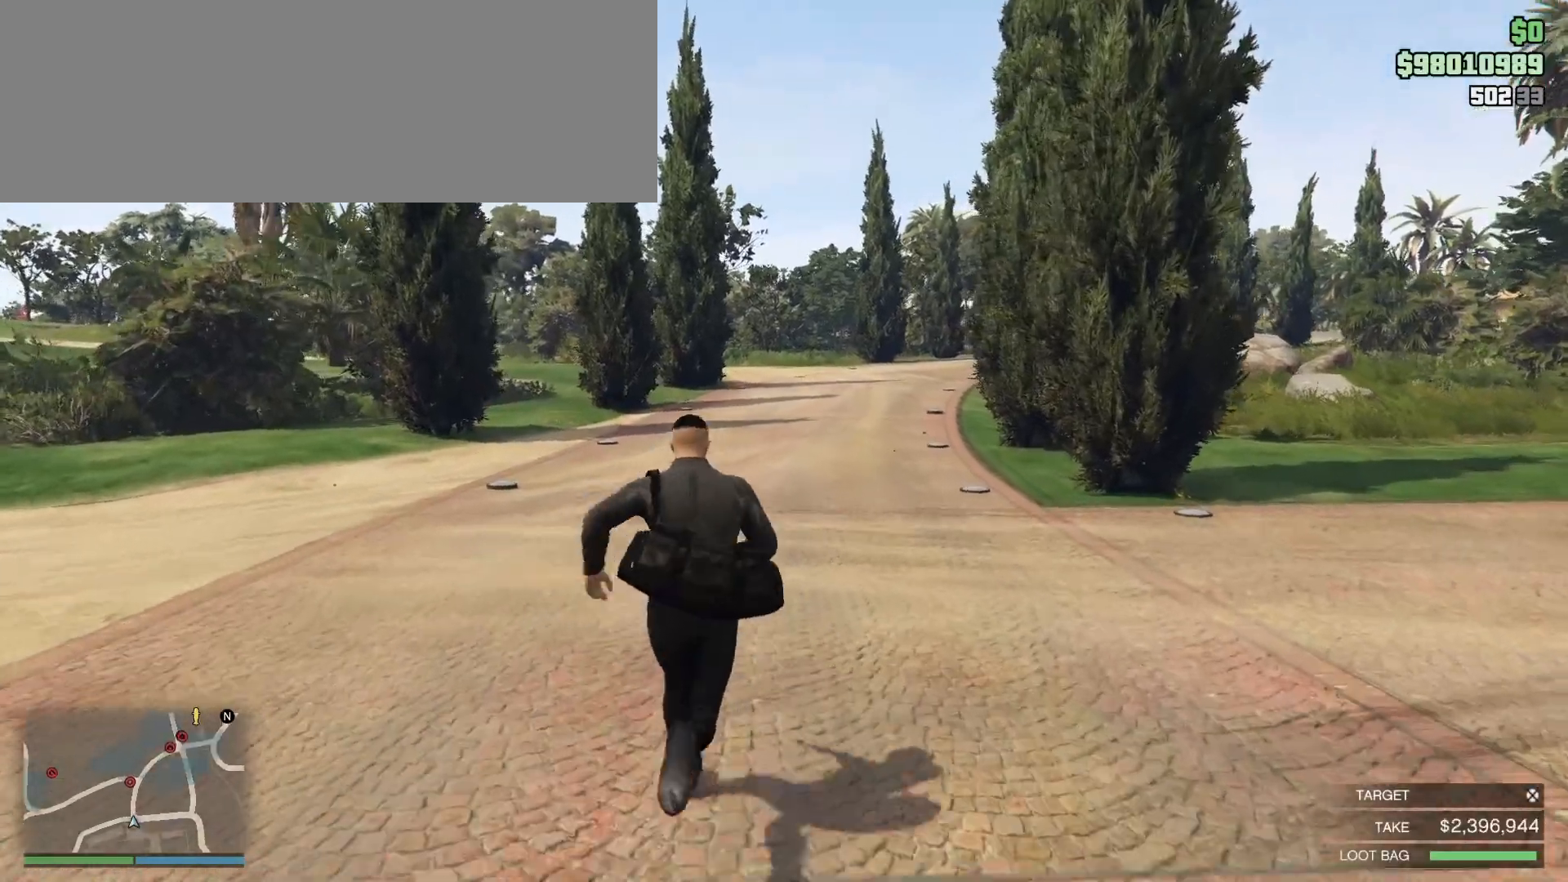
{"keys": ["shift_l", "w"], "mouse": [], "events": []}
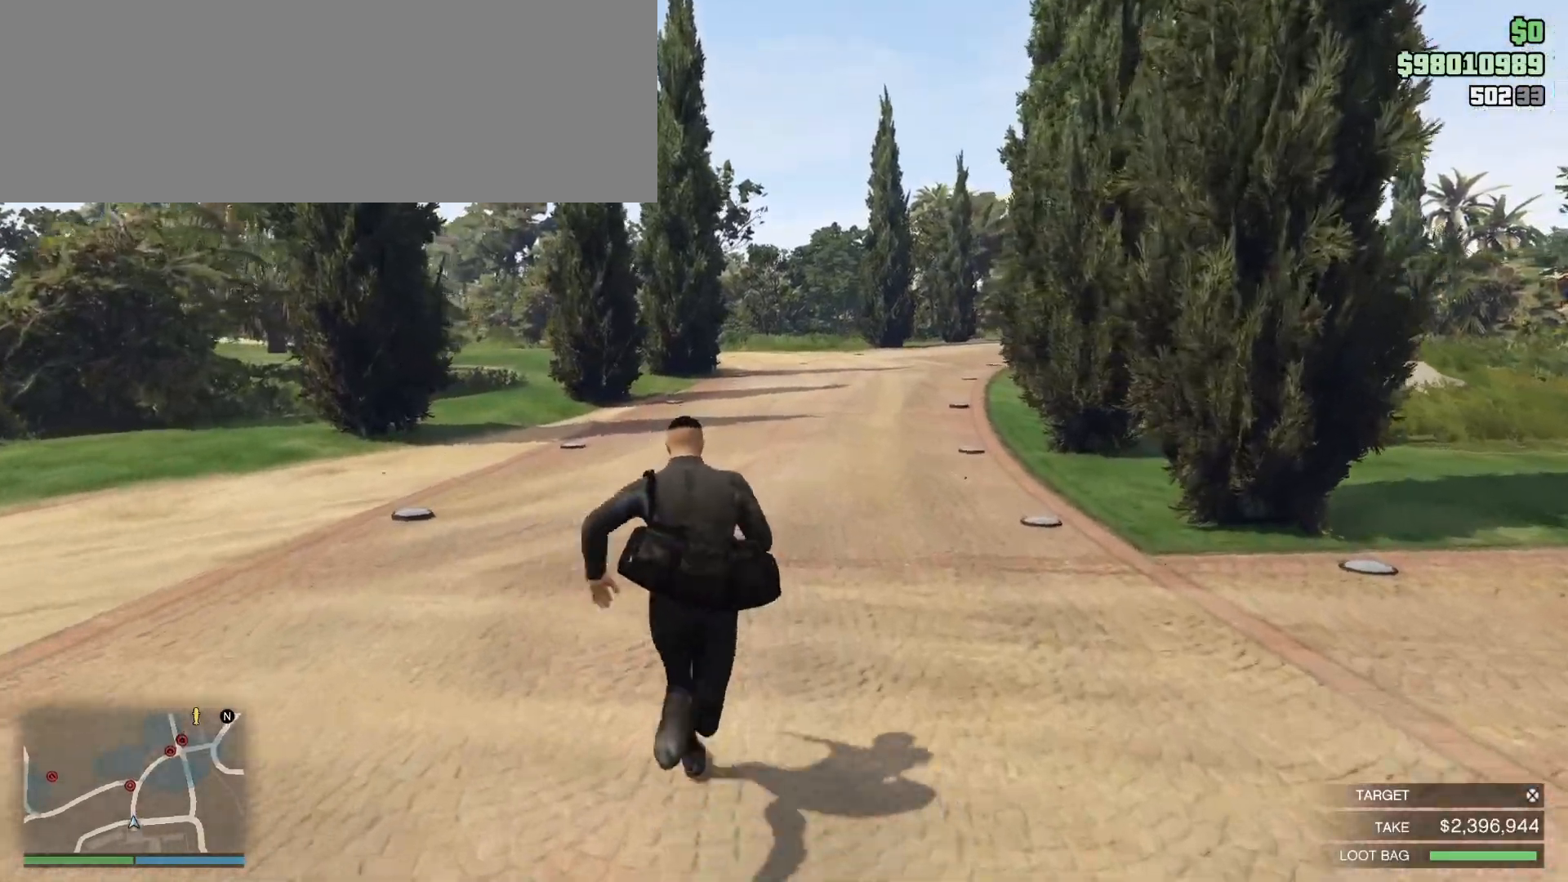
{"keys": ["shift_l", "w"], "mouse": [], "events": []}
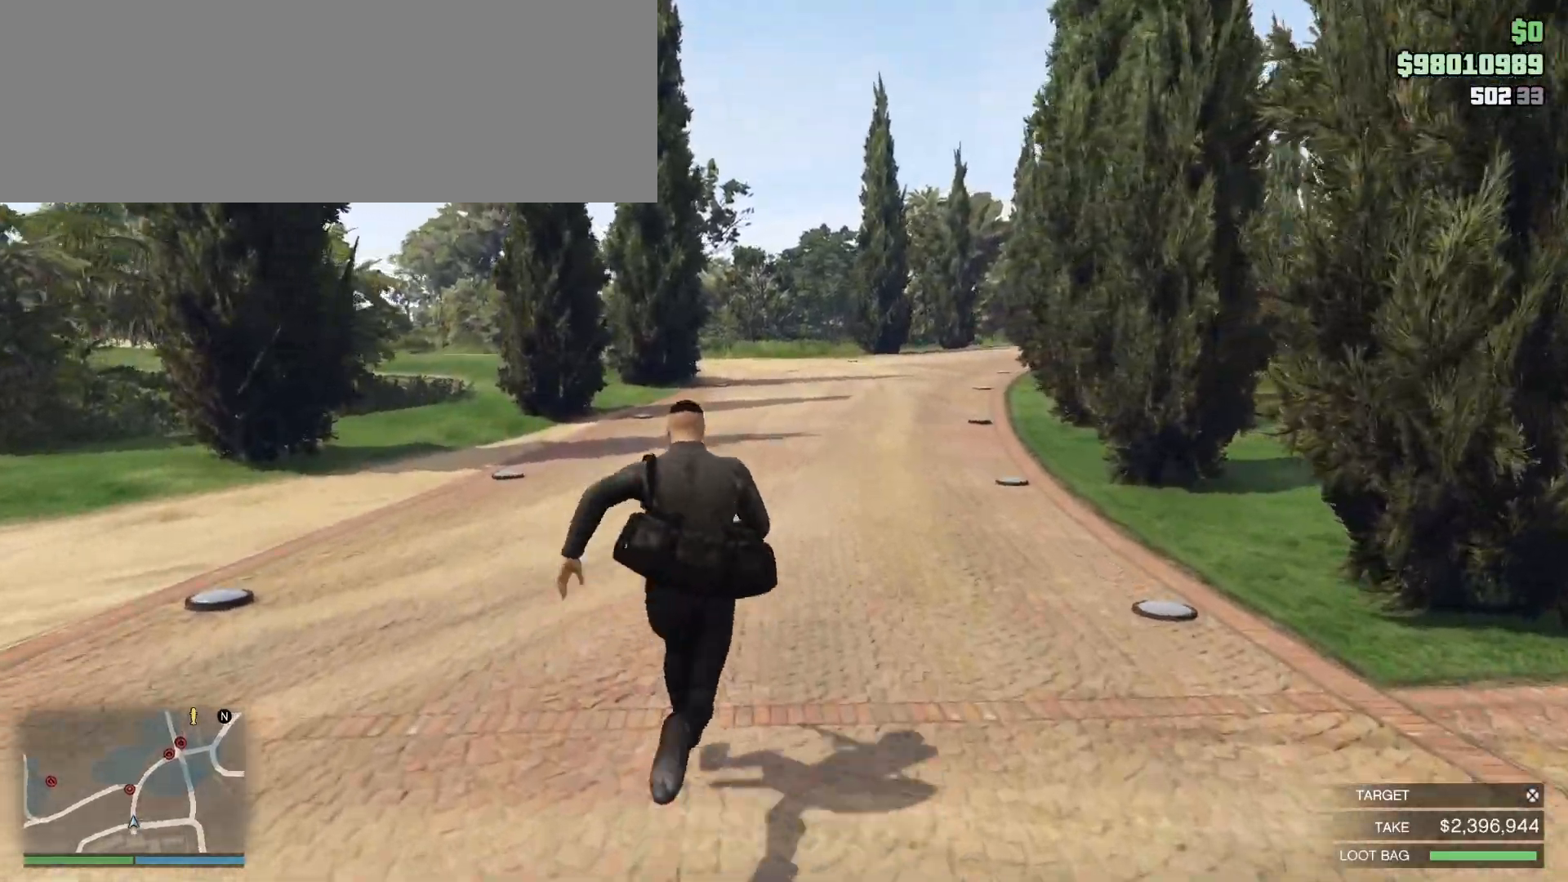
{"keys": ["shift_l", "w"], "mouse": [], "events": []}
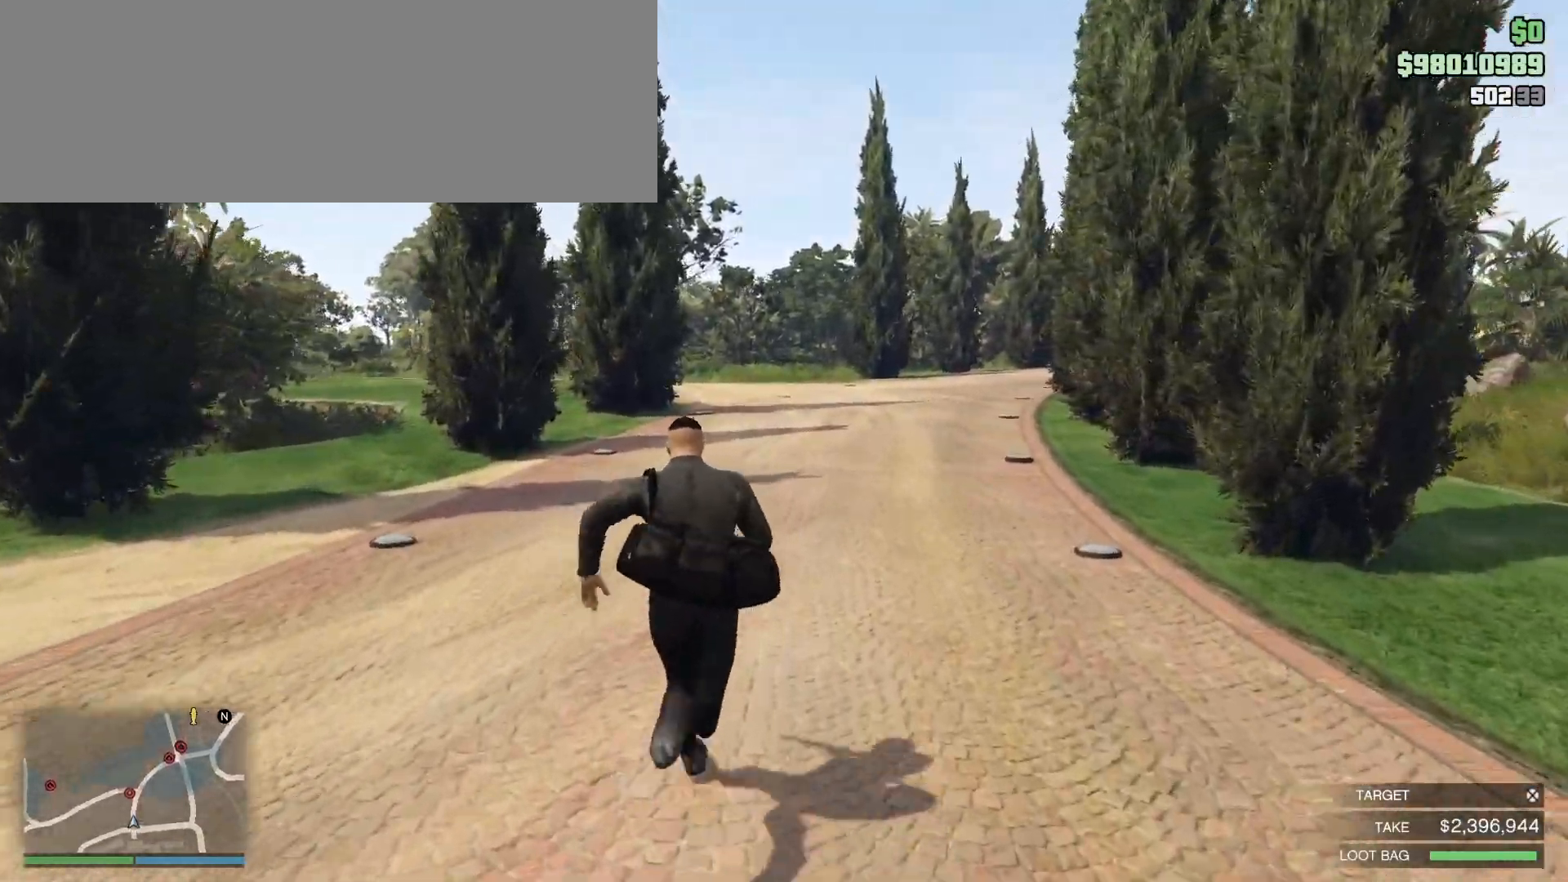
{"keys": ["shift_l", "w"], "mouse": [], "events": []}
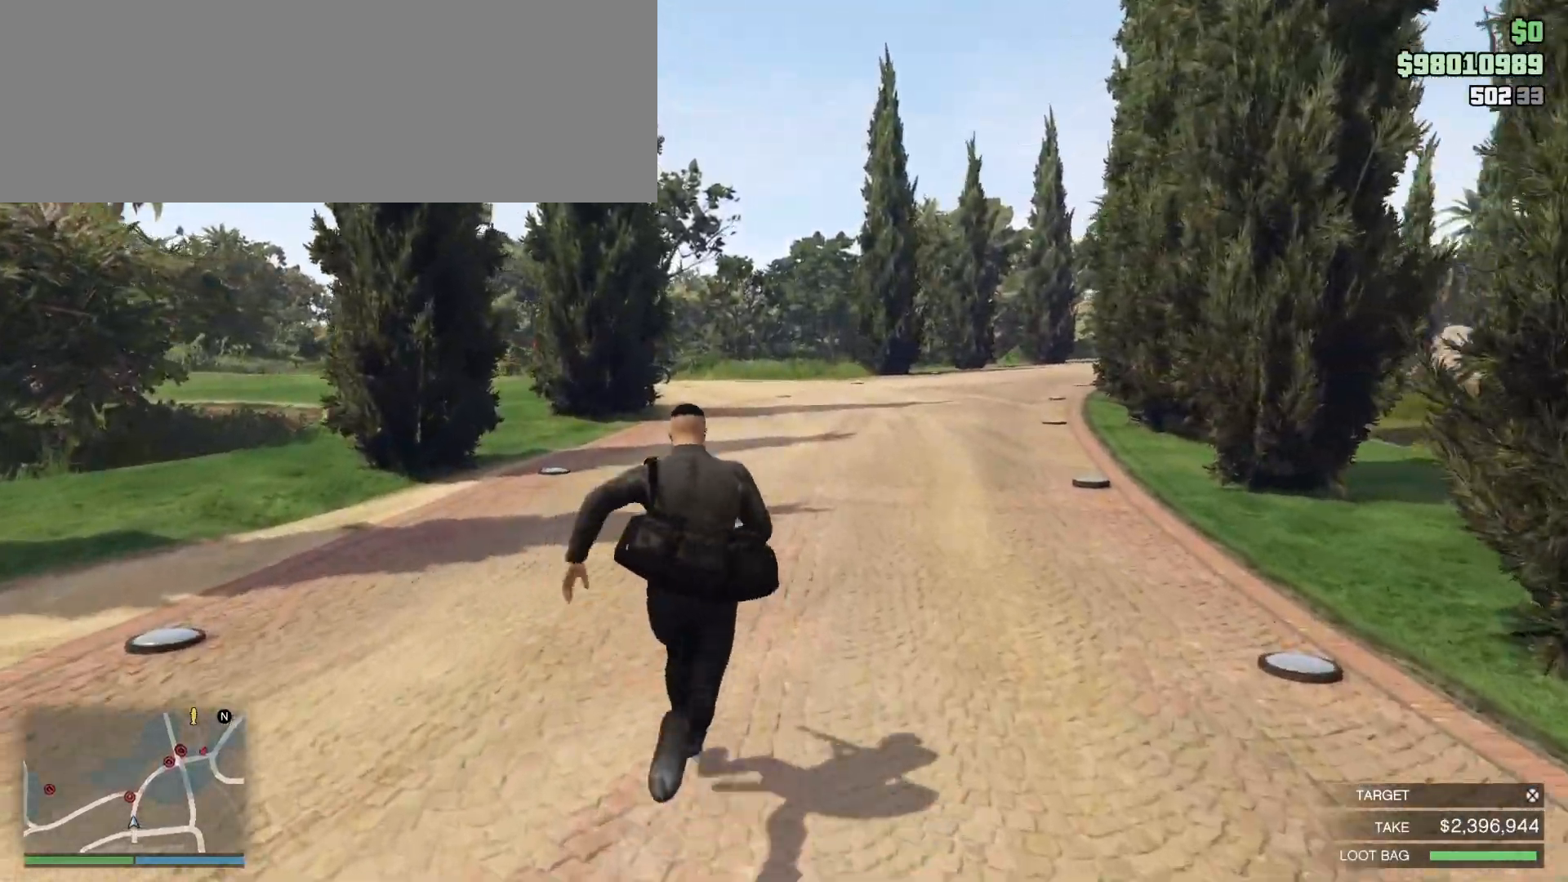
{"keys": ["shift_l", "w"], "mouse": [], "events": []}
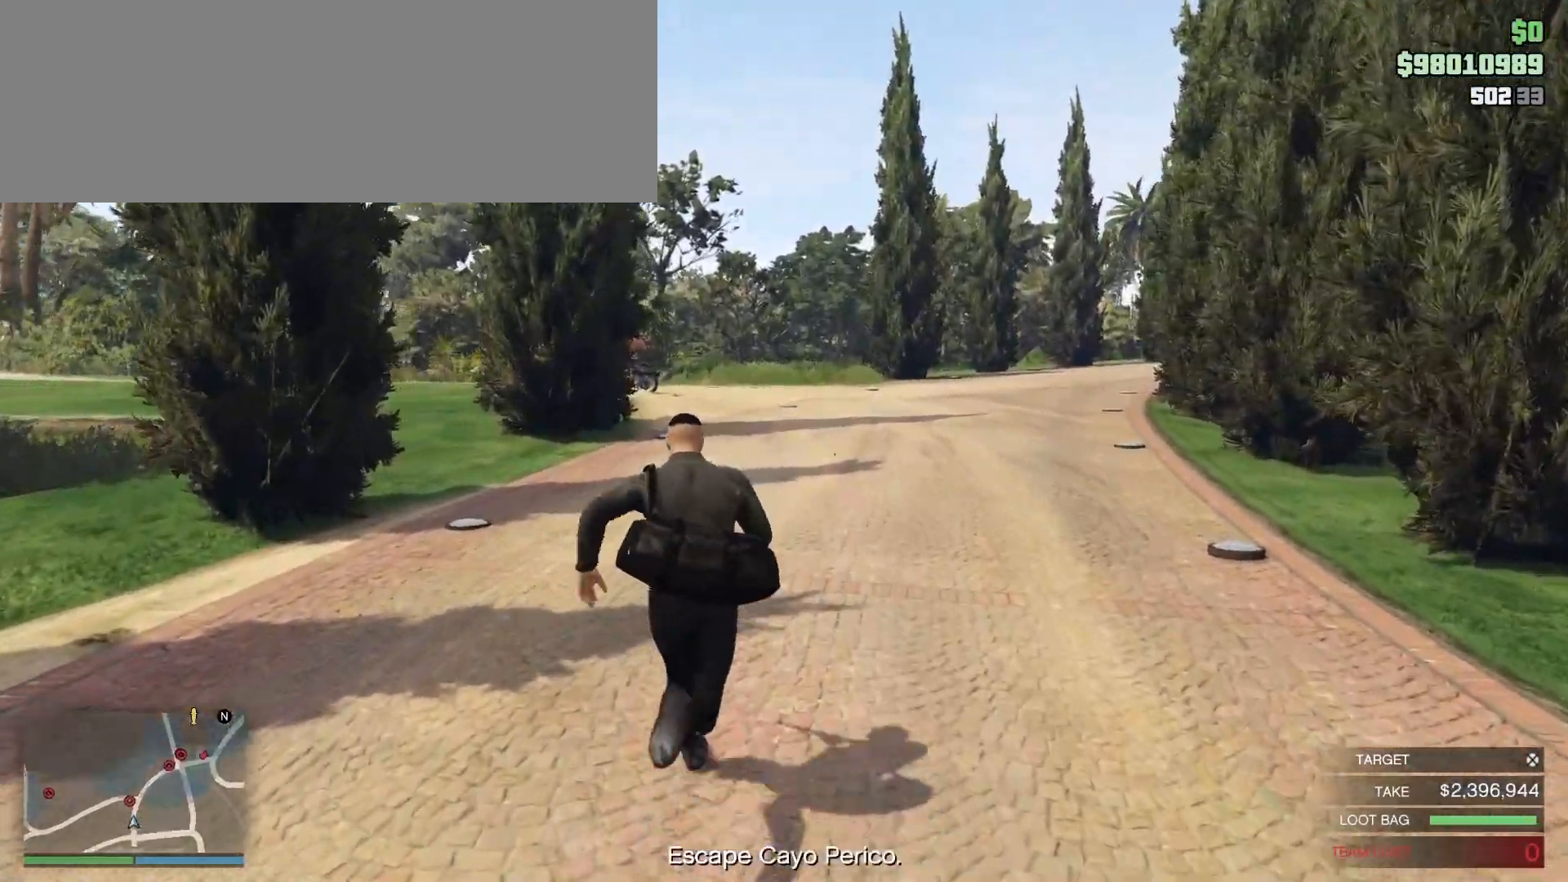
{"keys": ["shift_l", "w"], "mouse": [], "events": []}
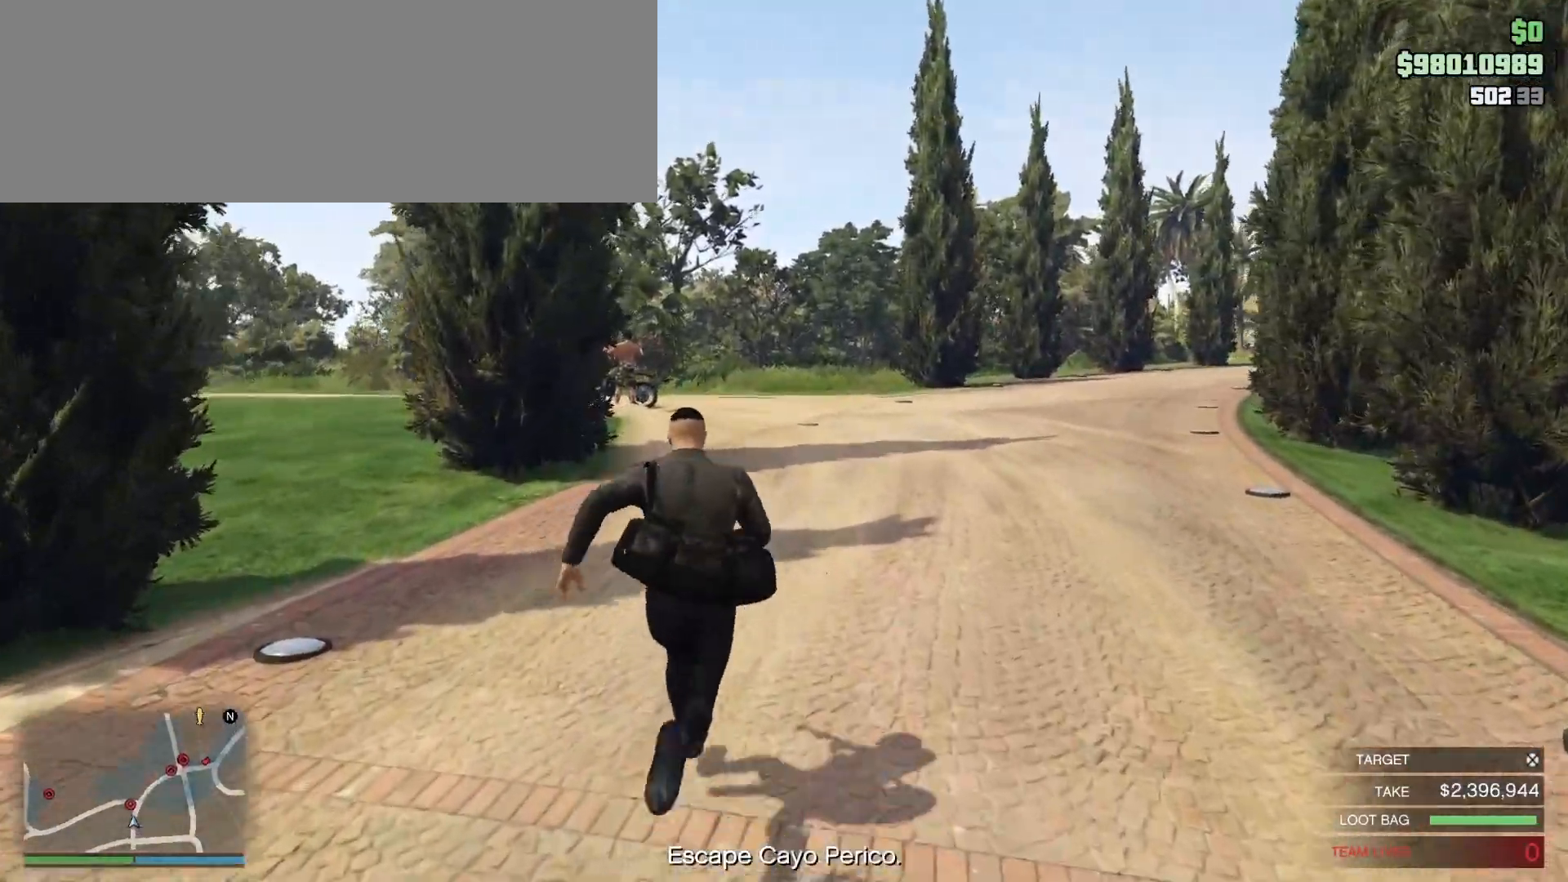
{"keys": ["shift_l", "w"], "mouse": [], "events": []}
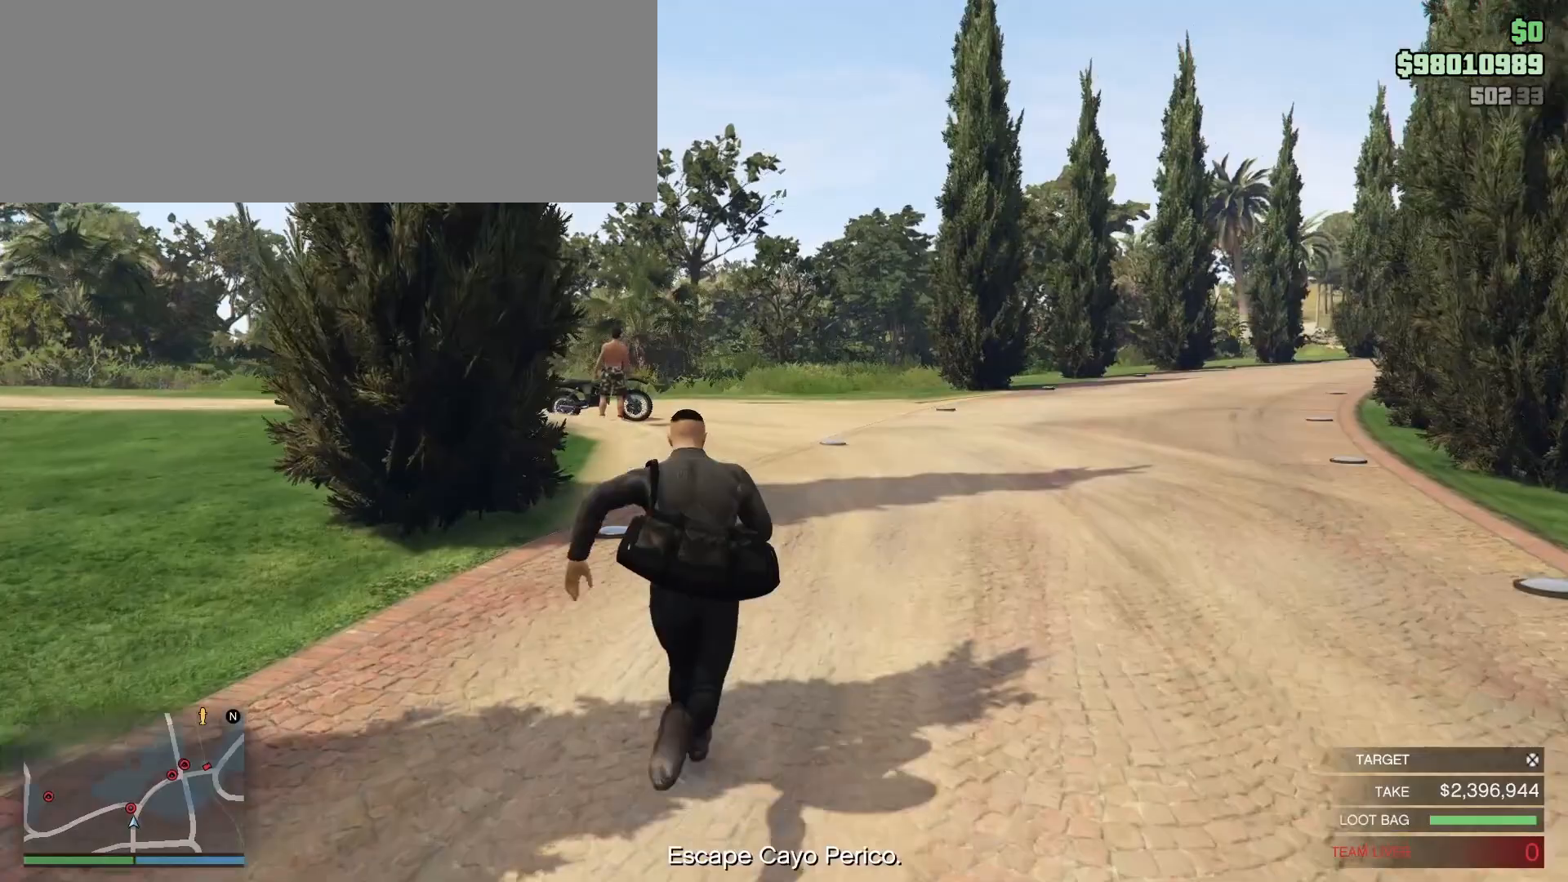
{"keys": ["shift_l", "w"], "mouse": [], "events": []}
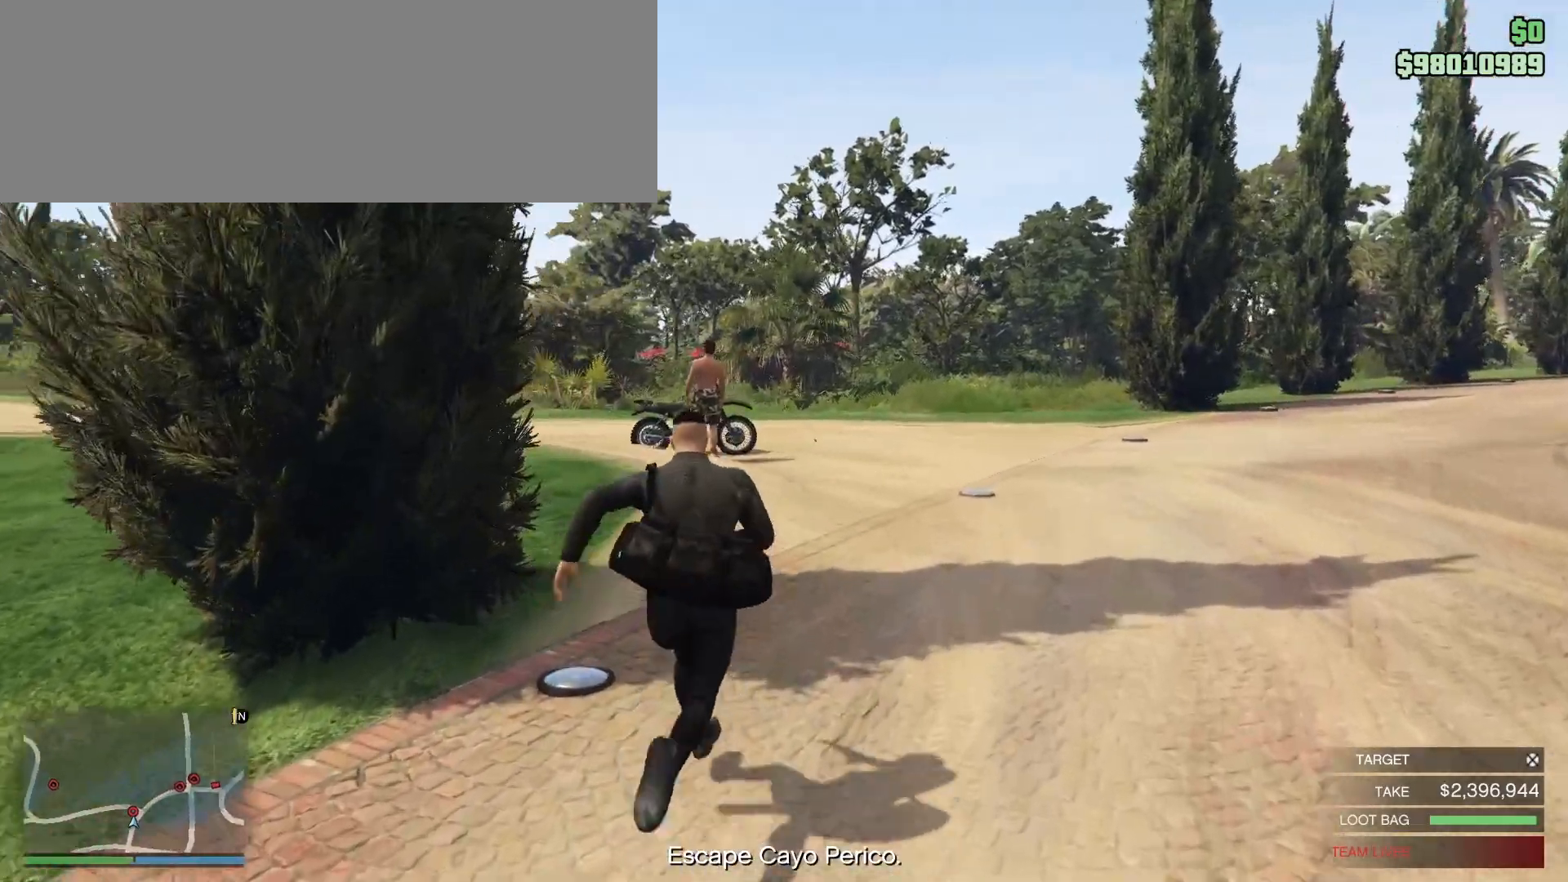
{"keys": ["shift_l", "w"], "mouse": [], "events": []}
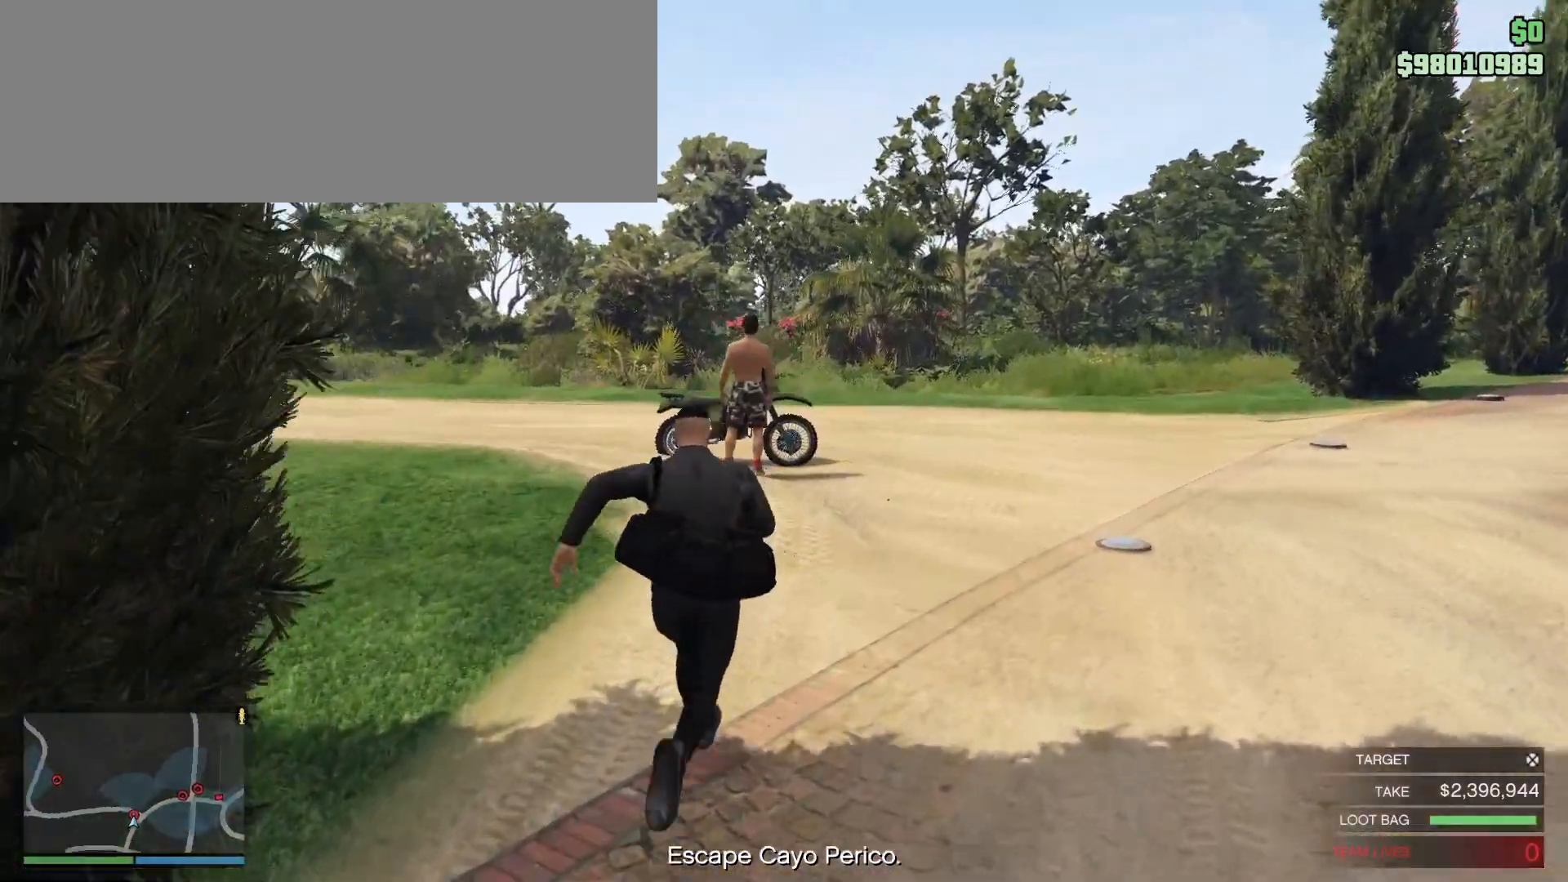
{"keys": ["shift_l", "w"], "mouse": [], "events": []}
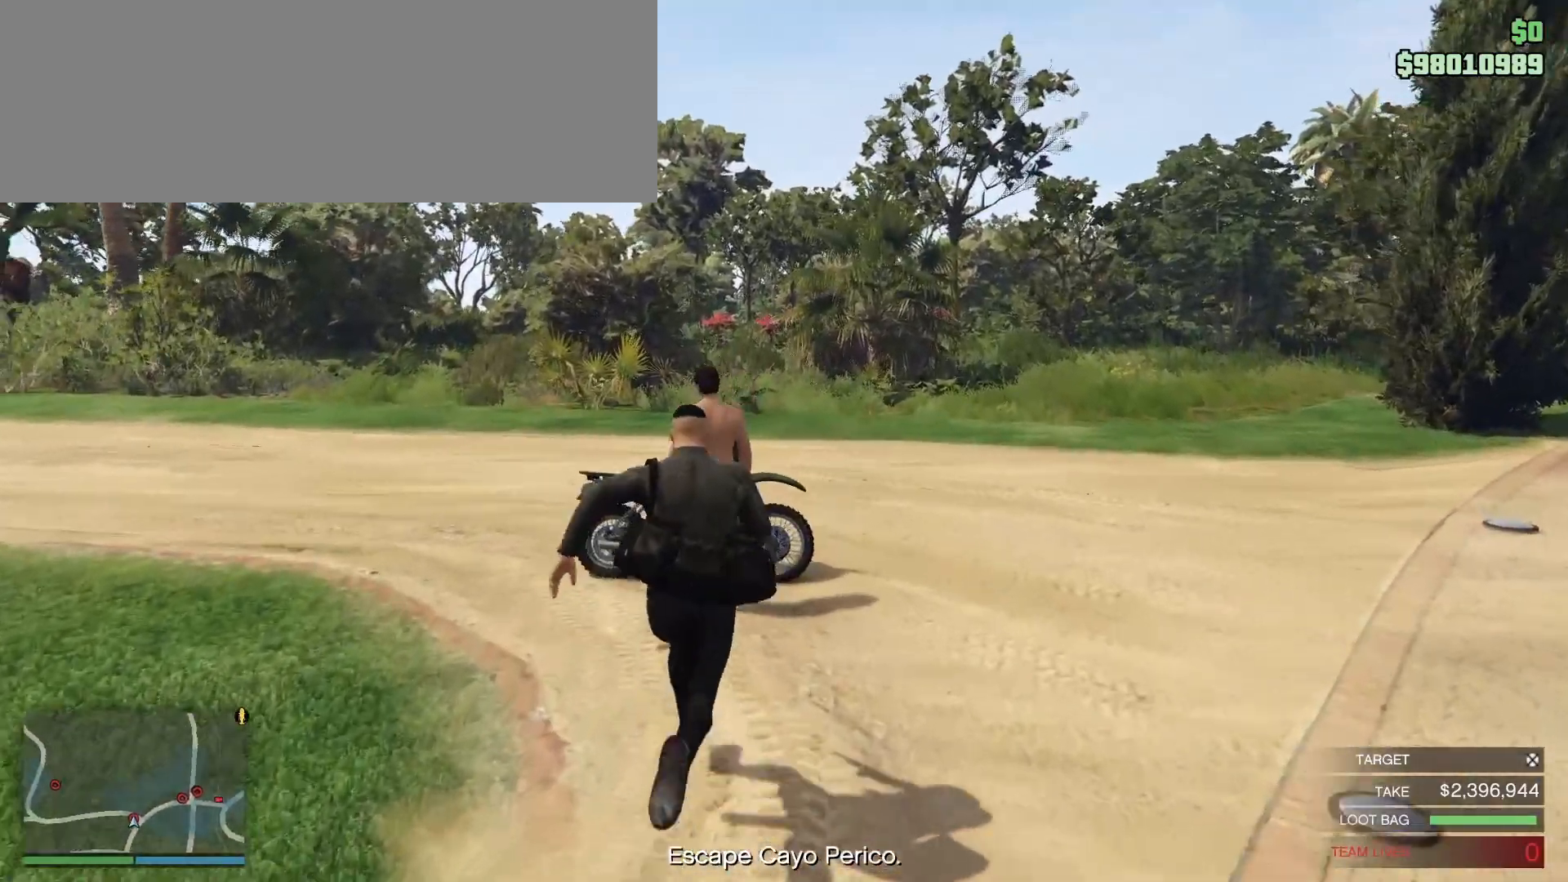
{"keys": [], "mouse": [], "events": [[233, "mouse_left", "down"], [250, "shift_l", "up"], [267, "w", "up"], [317, "mouse_left", "up"], [383, "mouse_left", "down"], [467, "mouse_left", "up"]]}
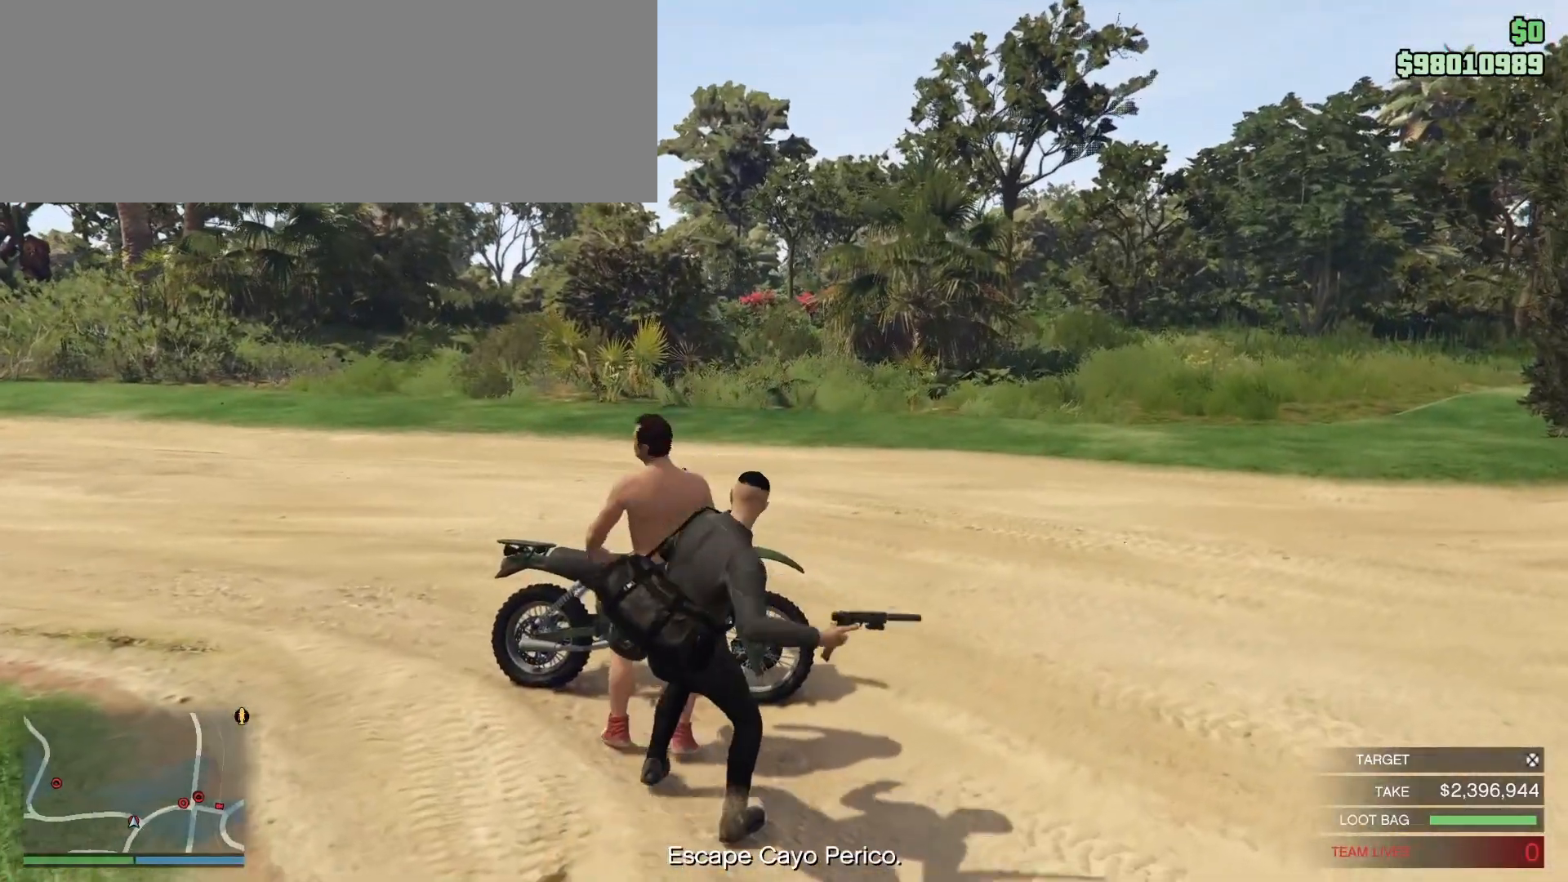
{"keys": ["f"], "mouse": [], "events": [[50, "mouse_left", "down"], [167, "mouse_left", "up"], [433, "f", "down"]]}
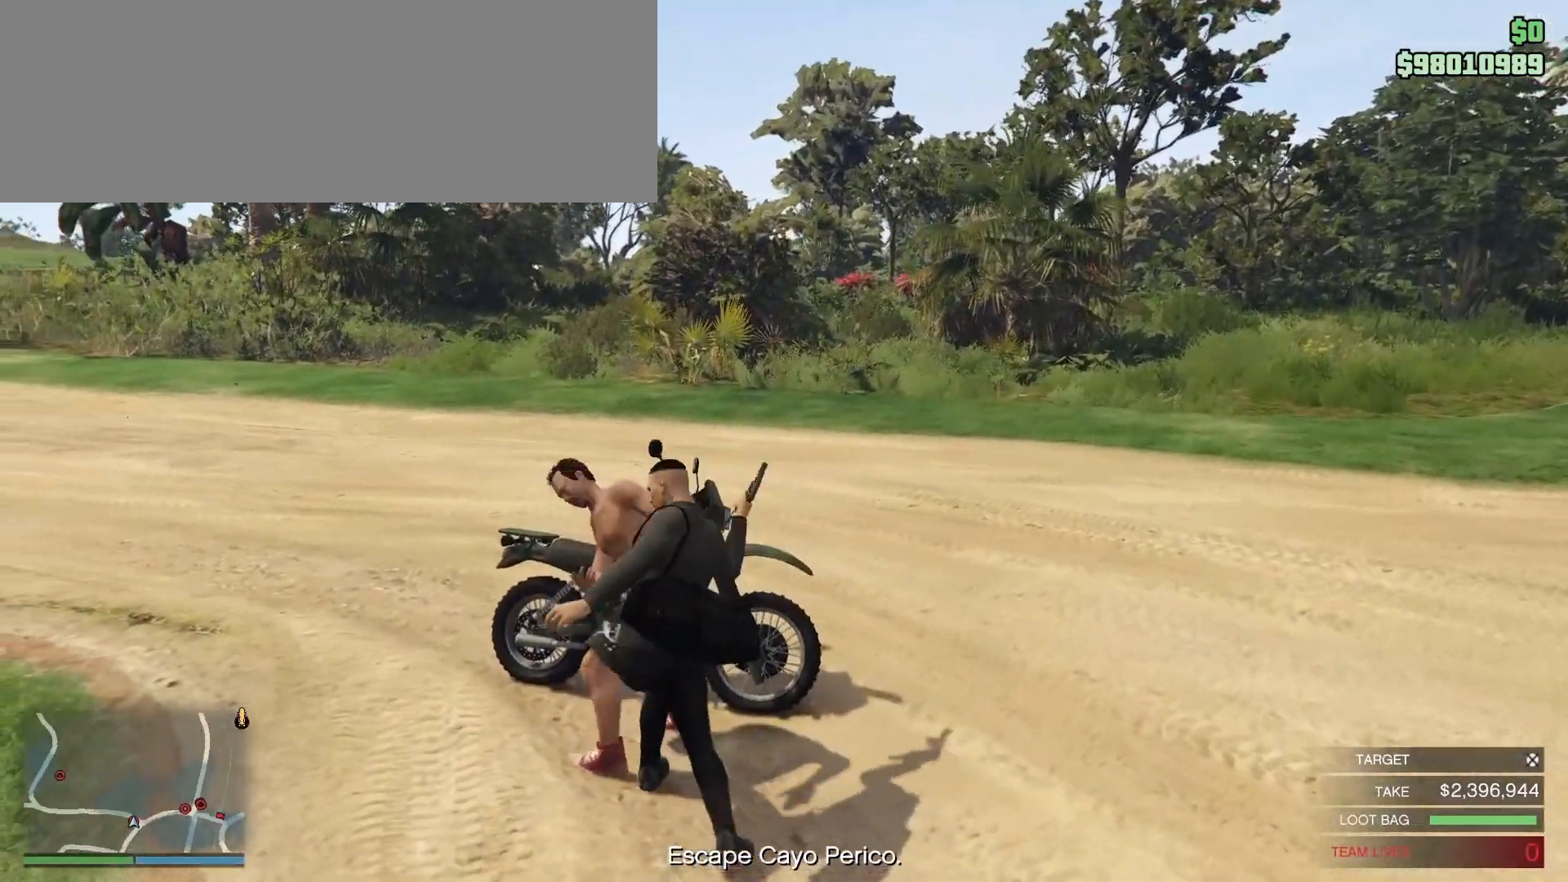
{"keys": [], "mouse": [], "events": [[33, "f", "up"], [133, "f", "down"], [217, "f", "up"], [300, "f", "down"], [400, "f", "up"]]}
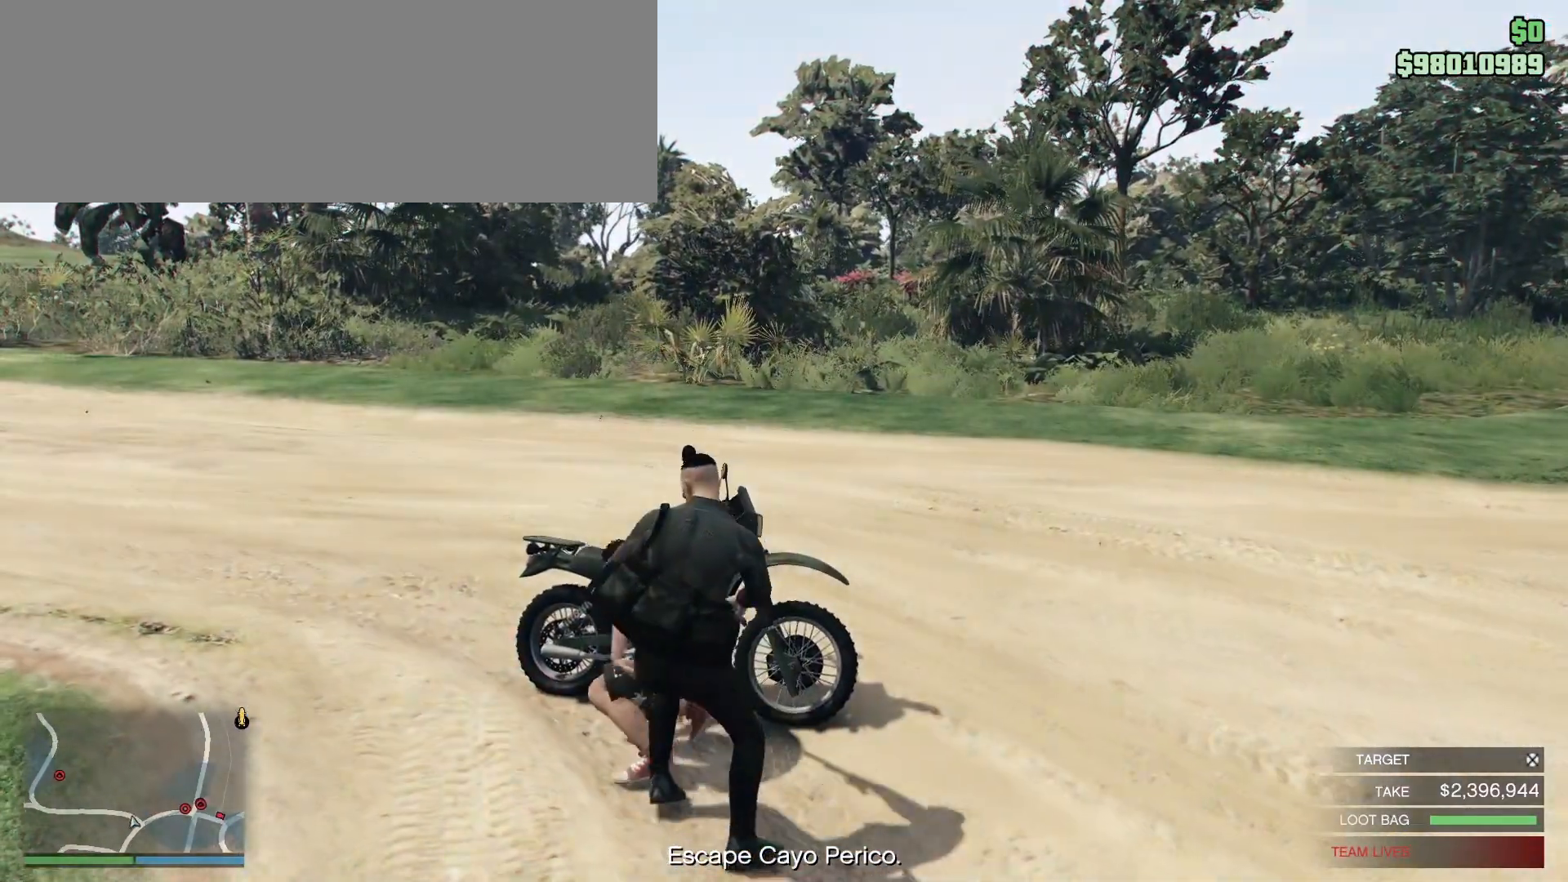
{"keys": [], "mouse": [], "events": []}
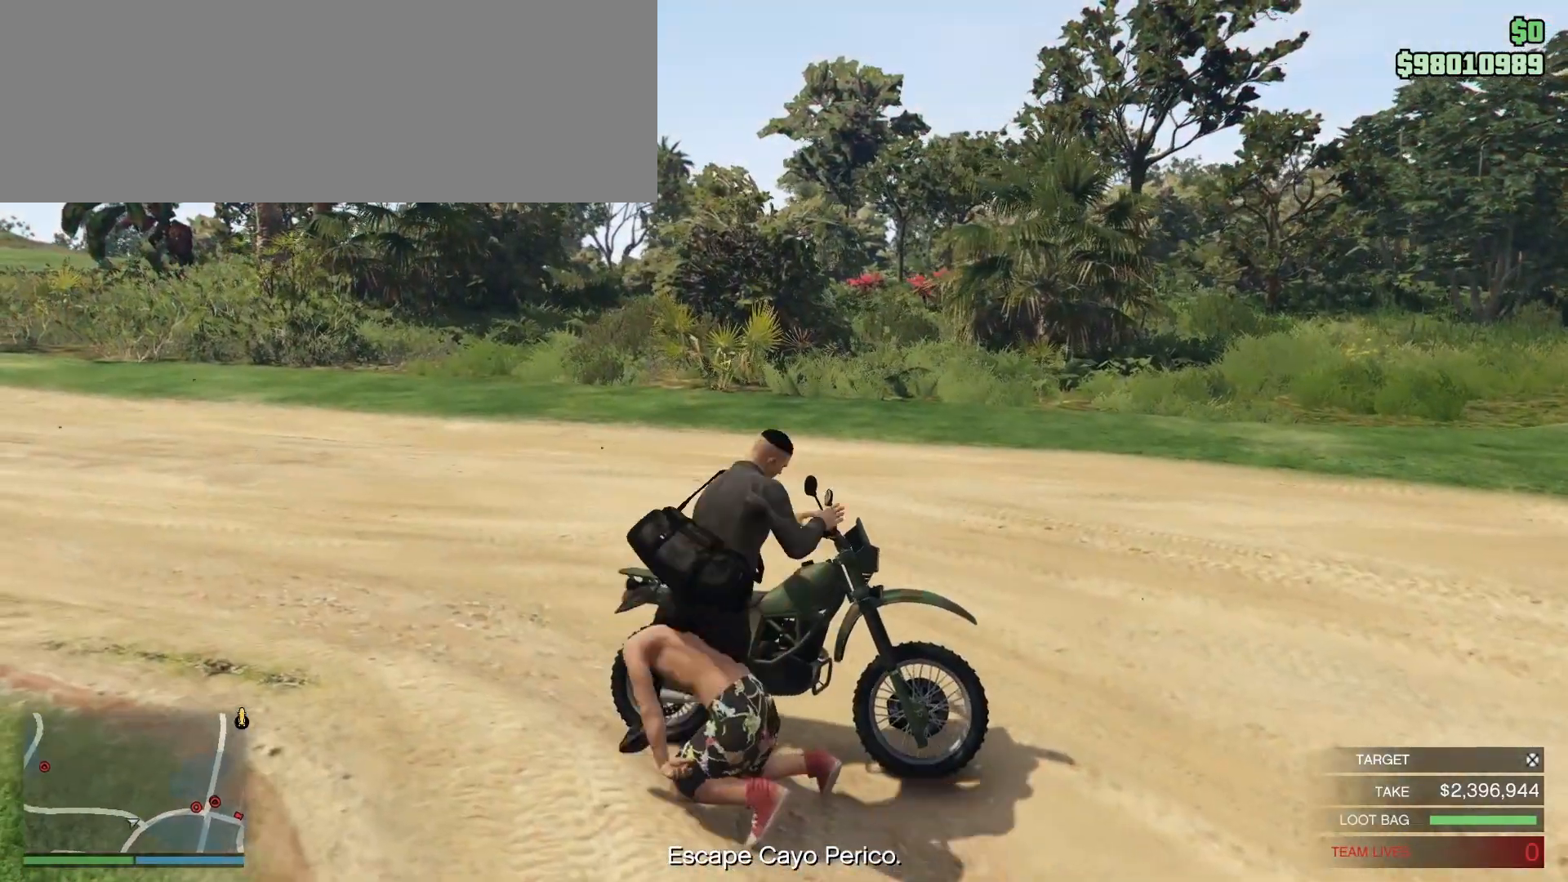
{"keys": ["a", "w"], "mouse": [], "events": [[317, "a", "down"], [333, "w", "down"]]}
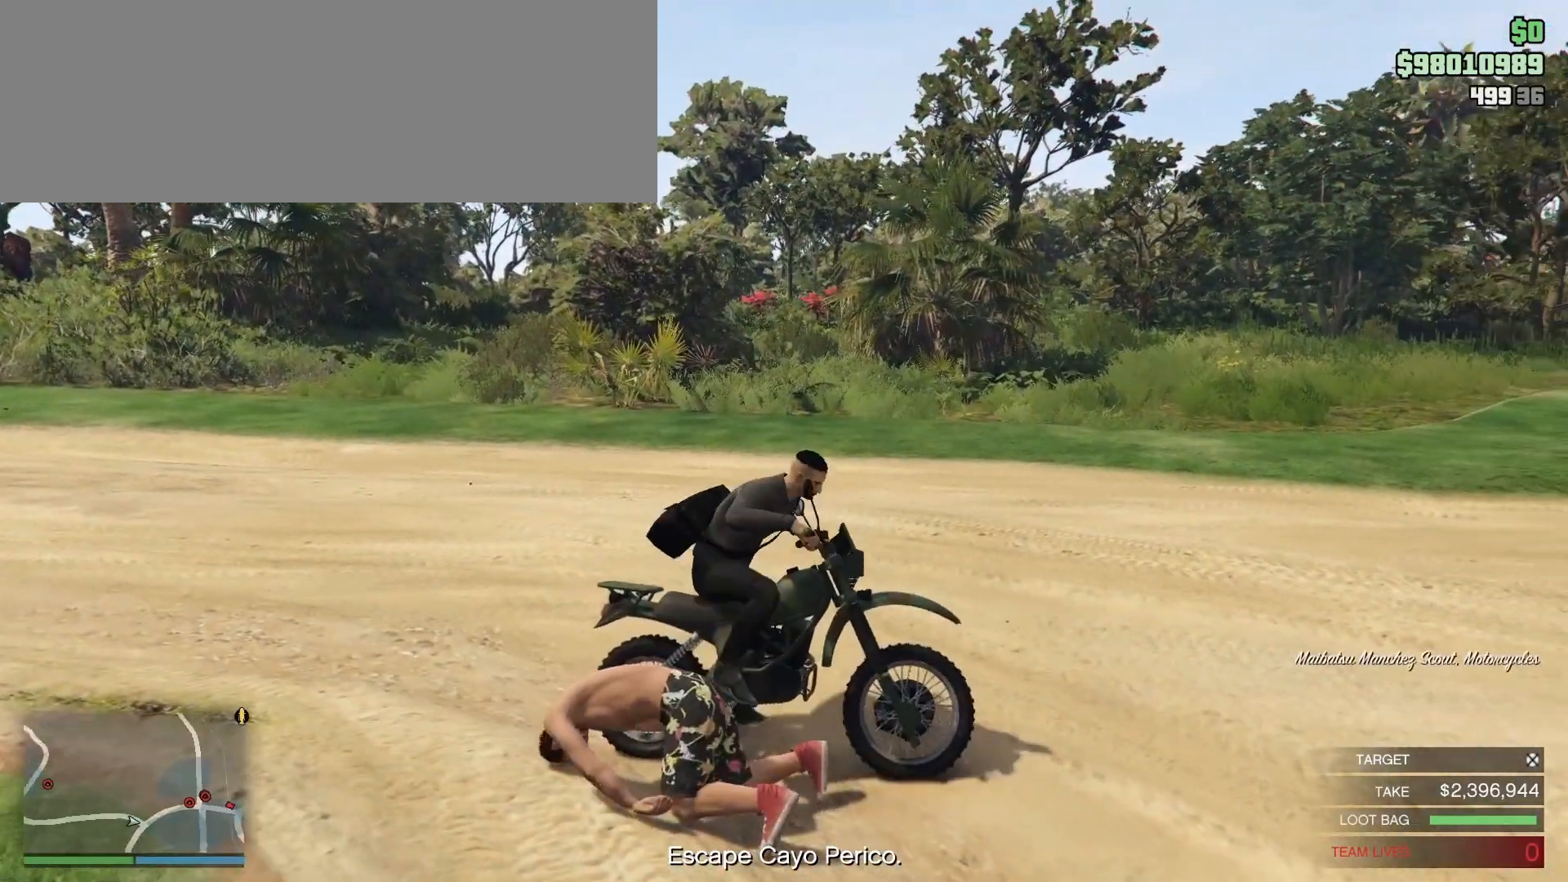
{"keys": ["a", "w"], "mouse": [], "events": []}
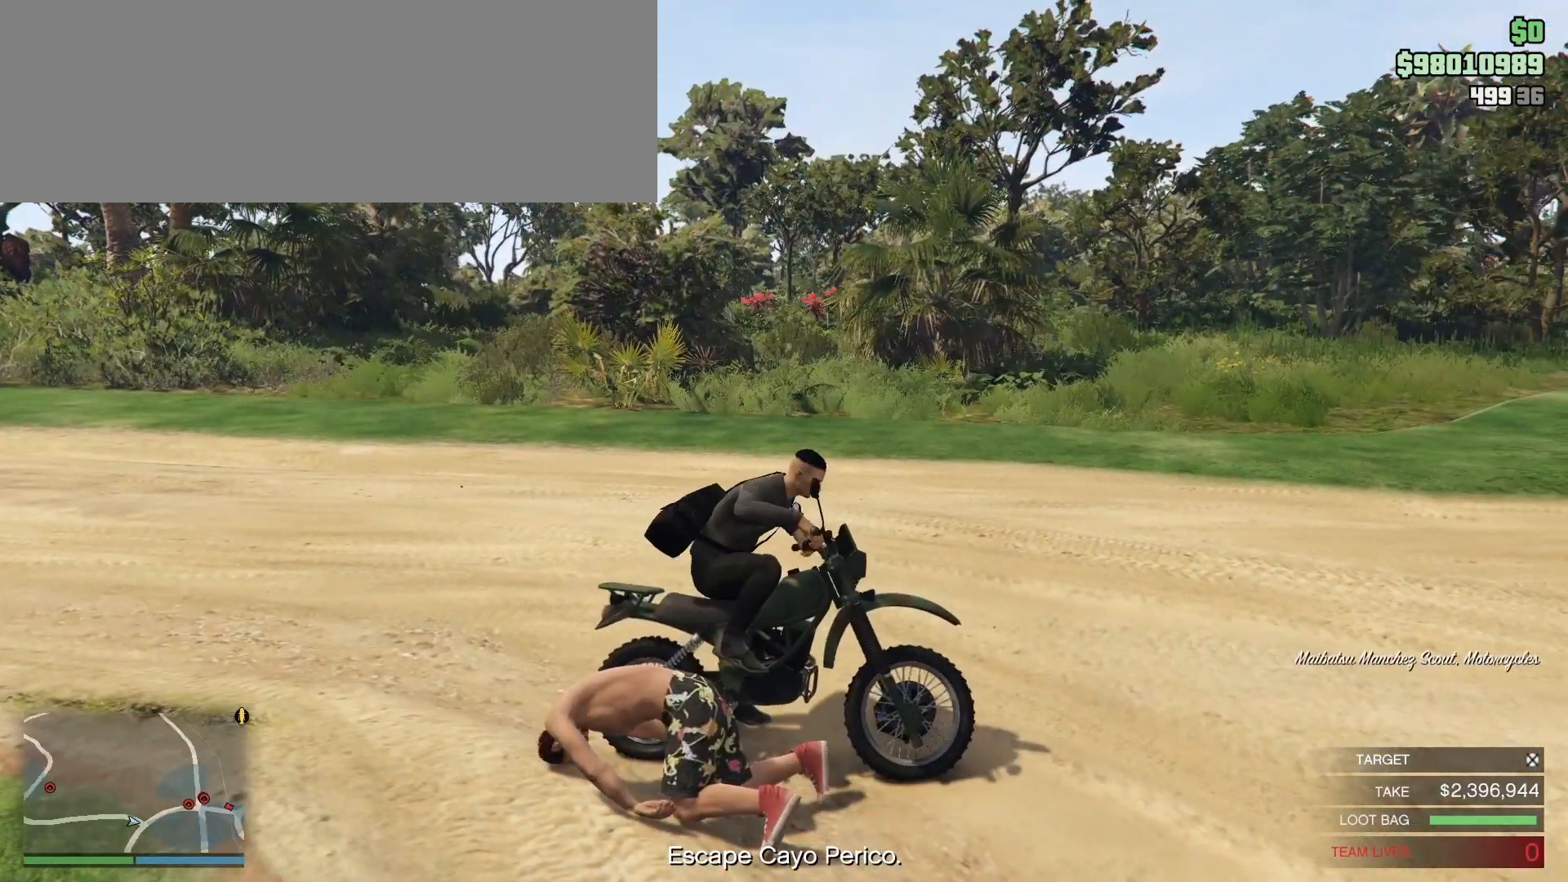
{"keys": ["a", "w"], "mouse": [], "events": []}
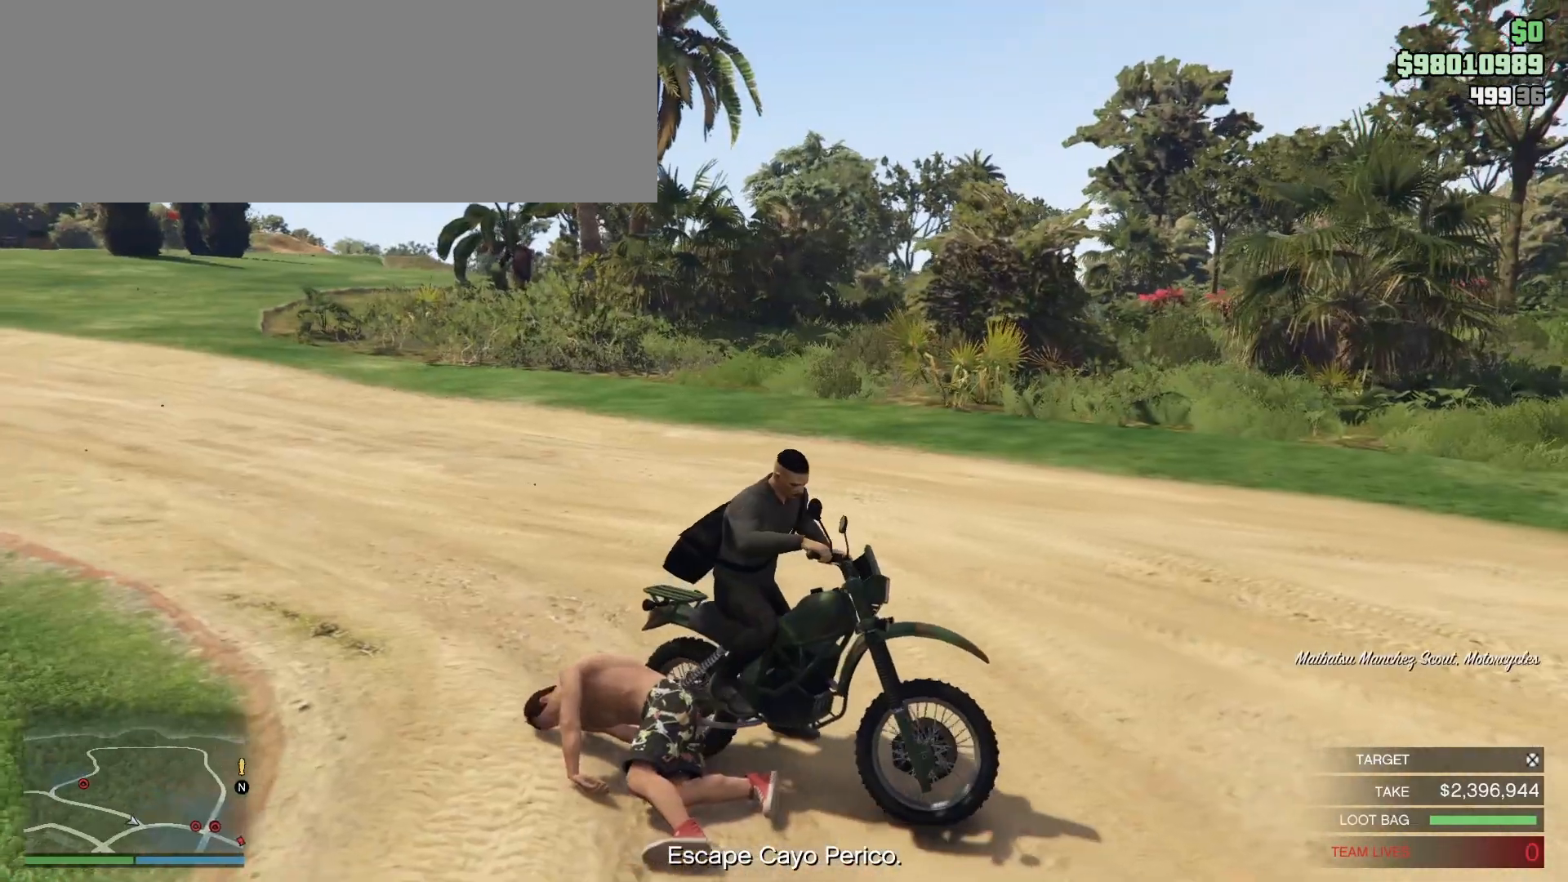
{"keys": ["a", "w"], "mouse": [], "events": []}
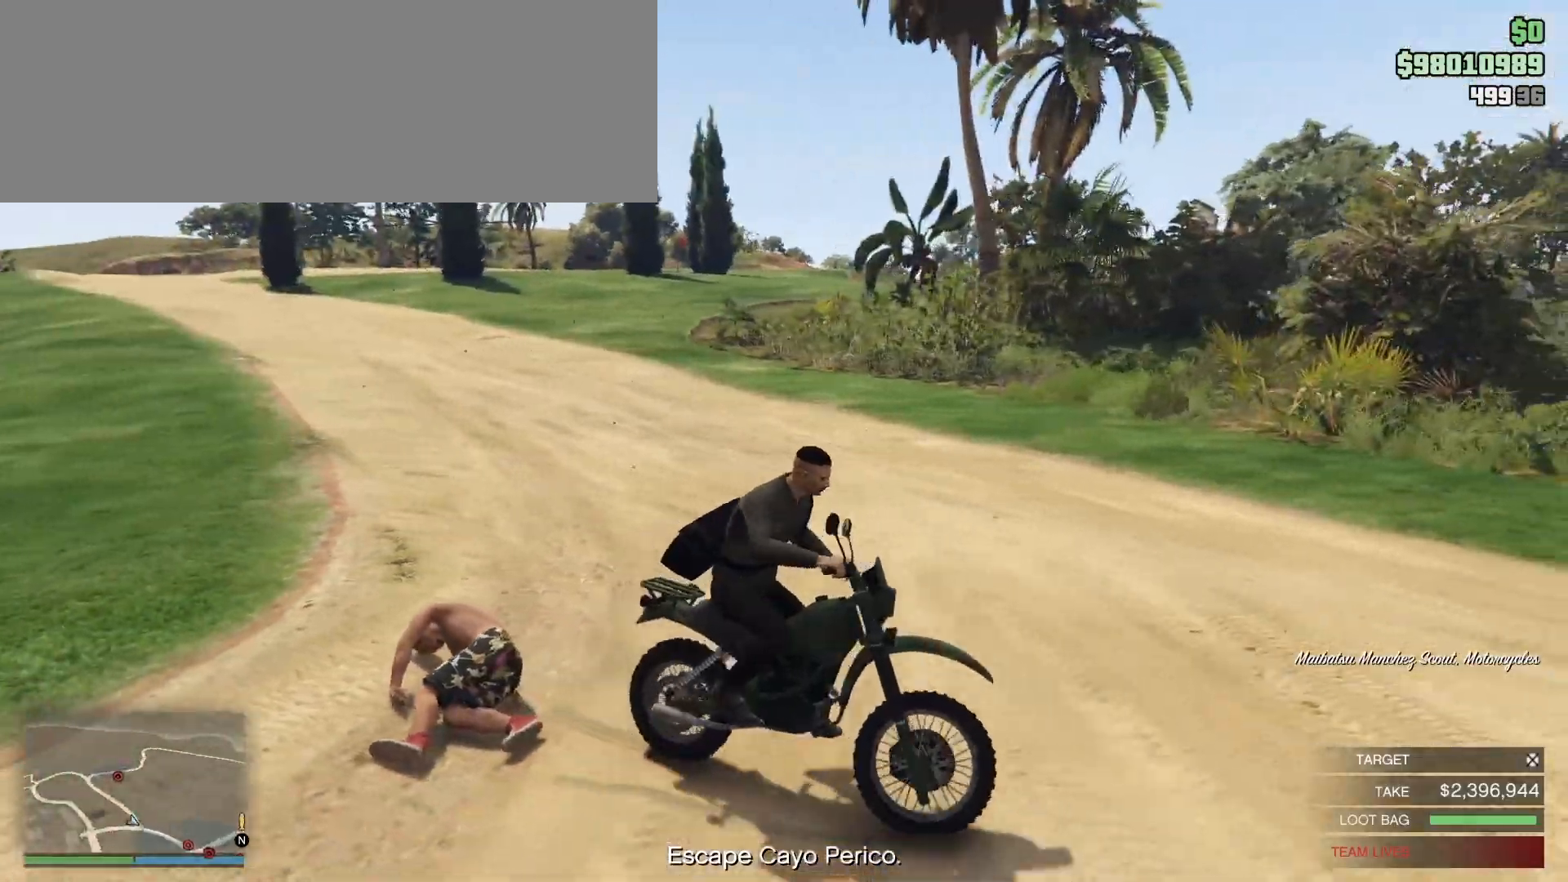
{"keys": ["a", "w"], "mouse": [], "events": []}
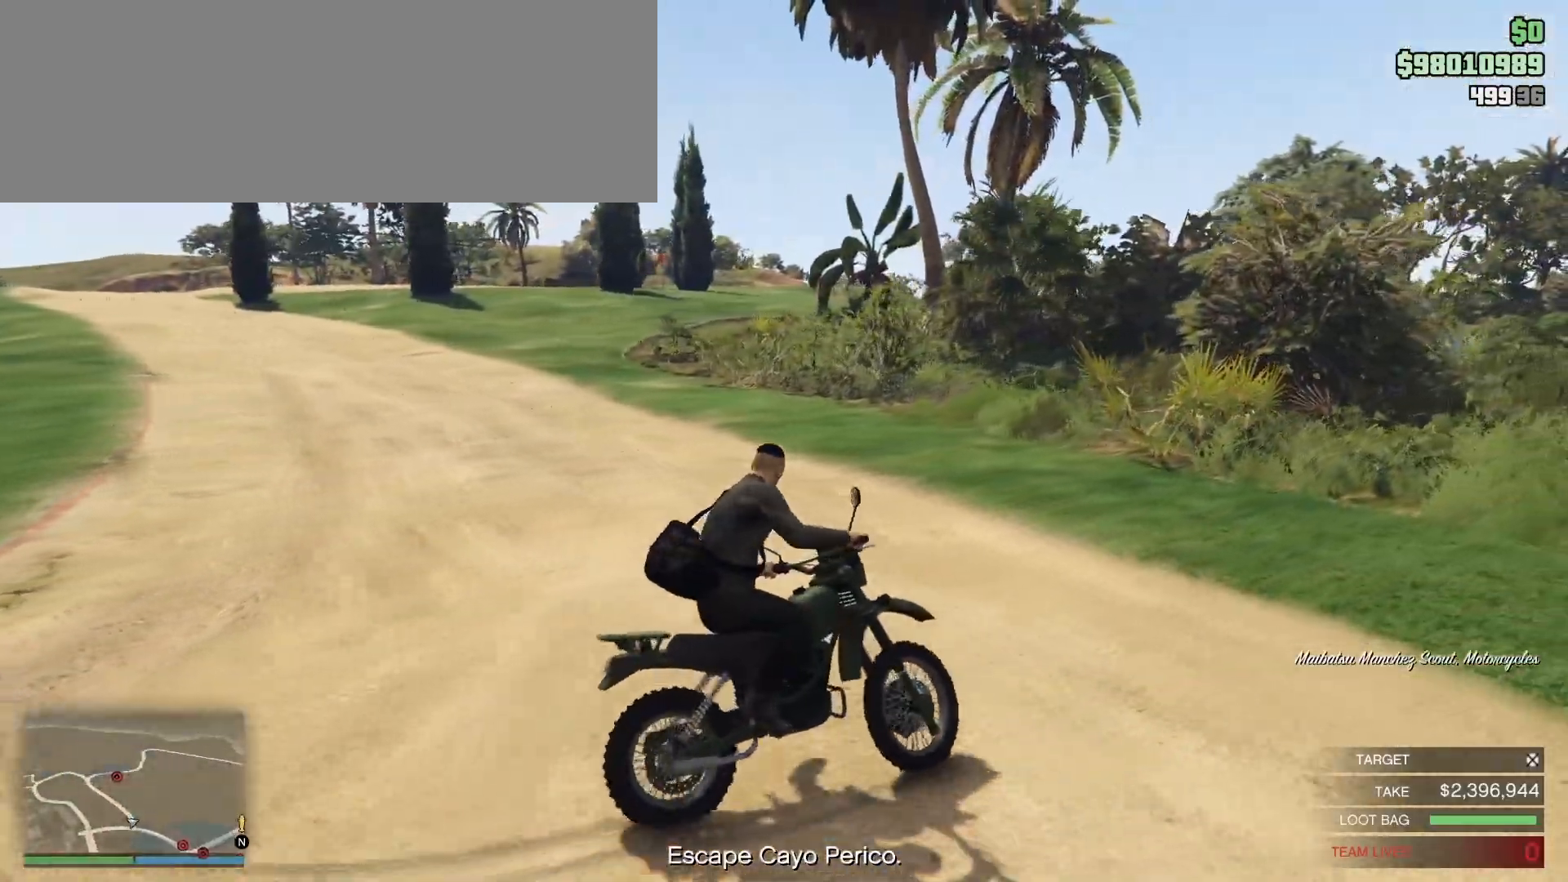
{"keys": ["a", "w"], "mouse": [], "events": []}
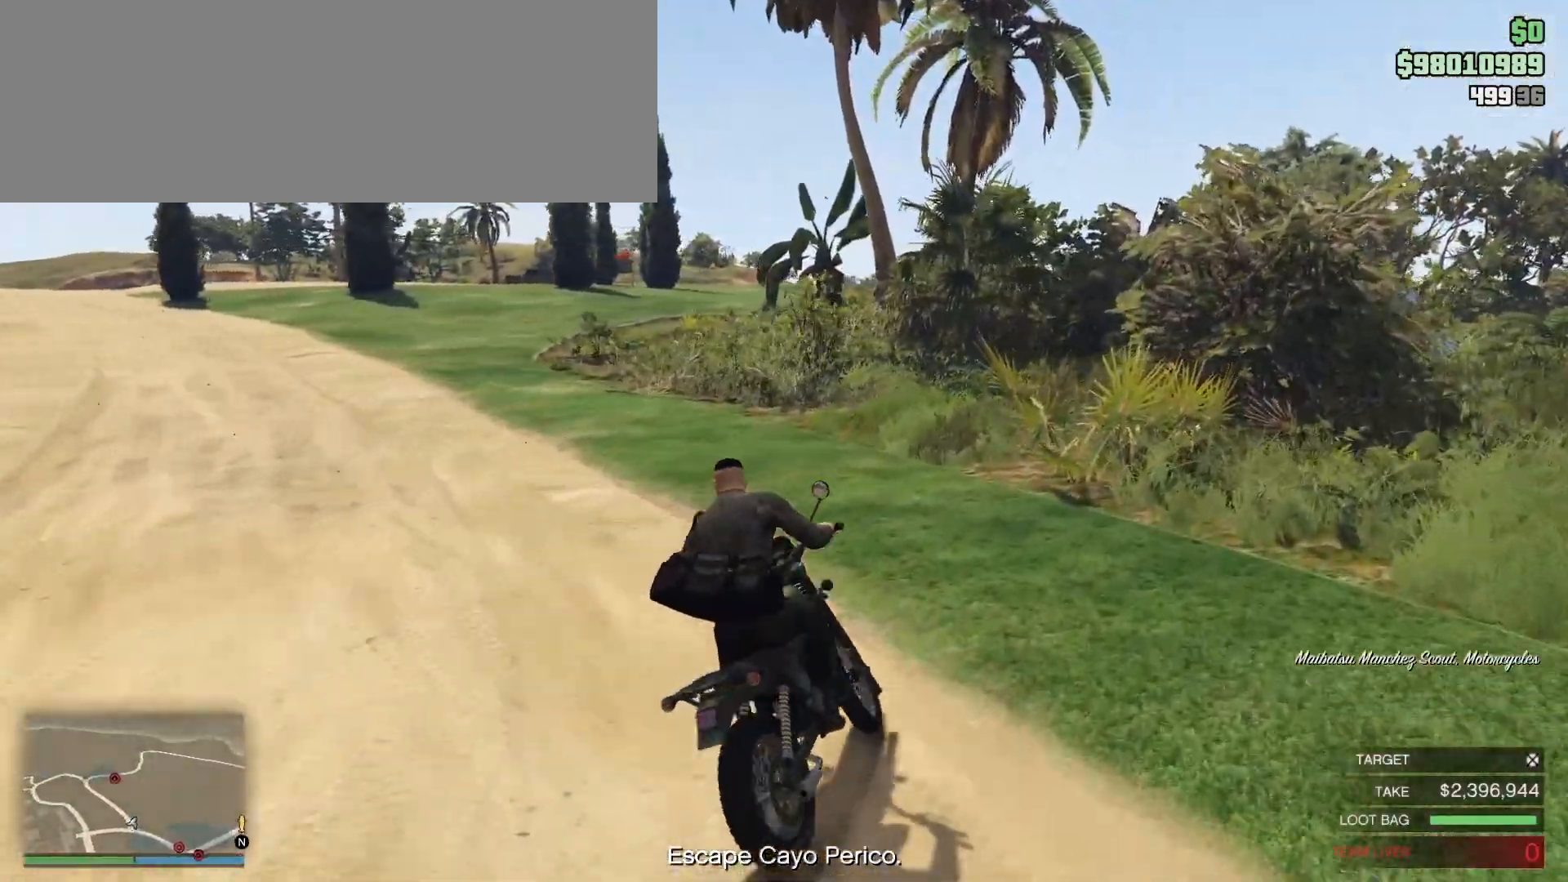
{"keys": ["w"], "mouse": [], "events": [[233, "a", "up"]]}
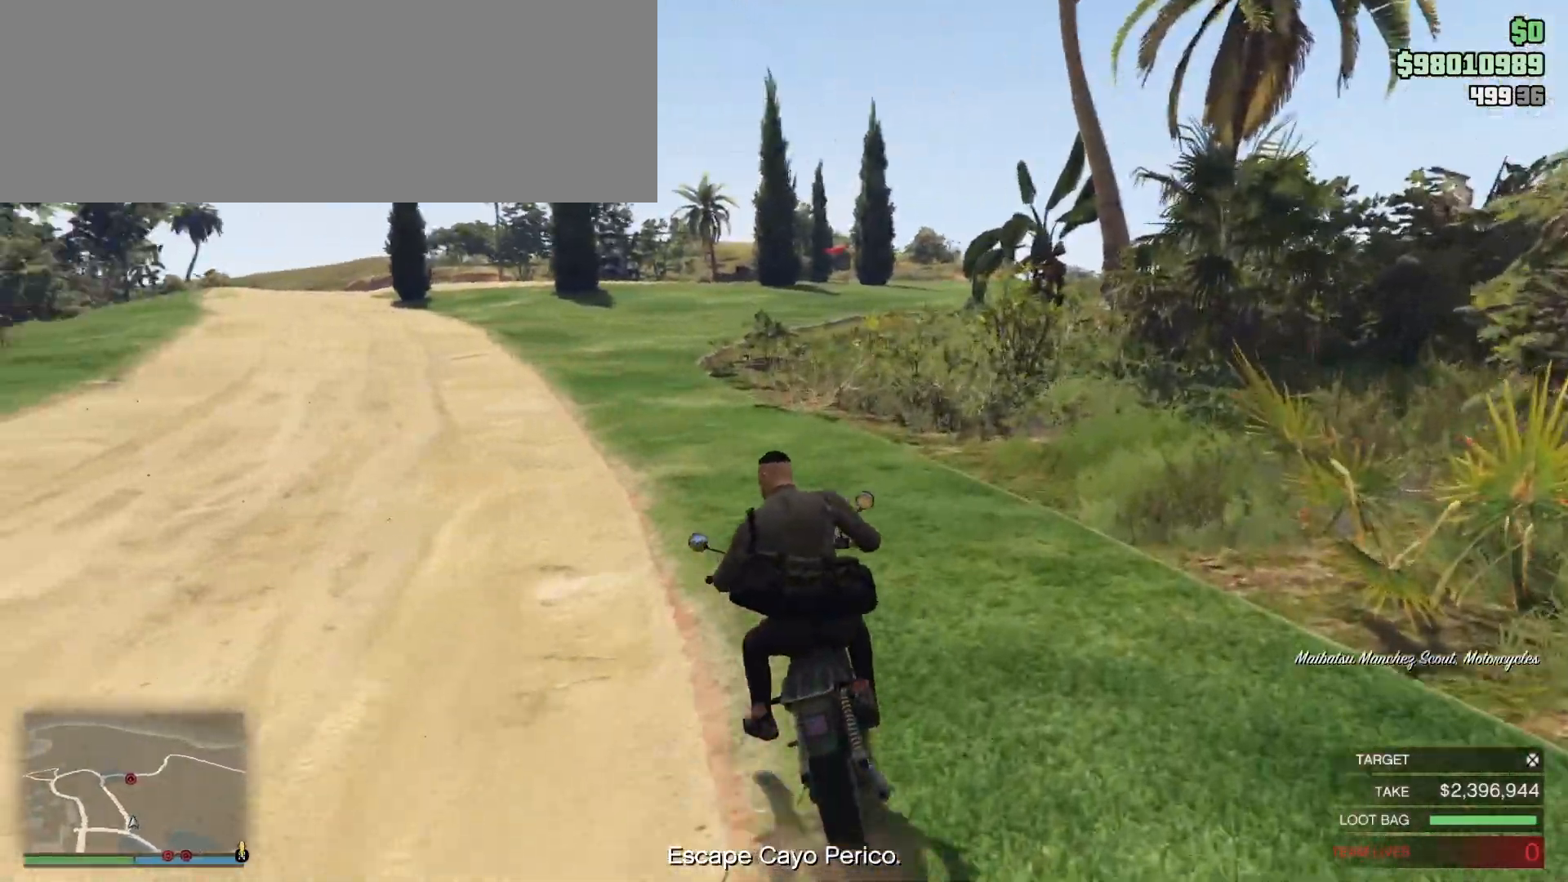
{"keys": ["w"], "mouse": [], "events": [[117, "a", "down"], [267, "a", "up"]]}